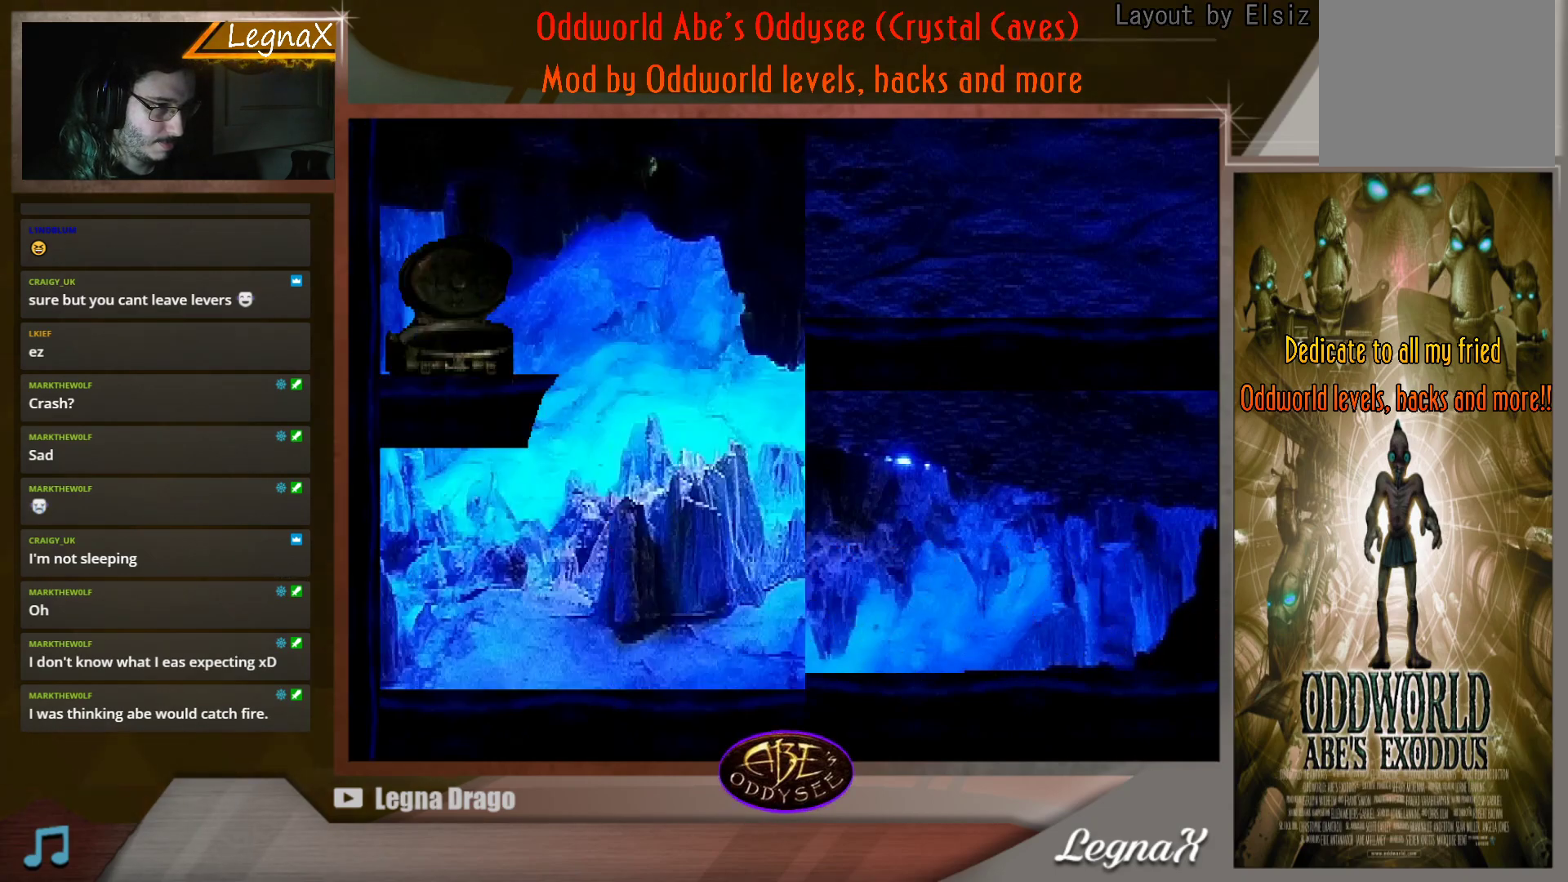
Gameplay with a controller (PlayStation layout); each line is a JSON object with the inputs held at the frame after it. "events" lists button and stick changes between this image and that frame as [ms after this image, input, new state], when the widget could be followed in between. Not read: L3 R3 right_stick.
{"buttons": ["CROSS", "R1"], "left_stick": "left", "events": []}
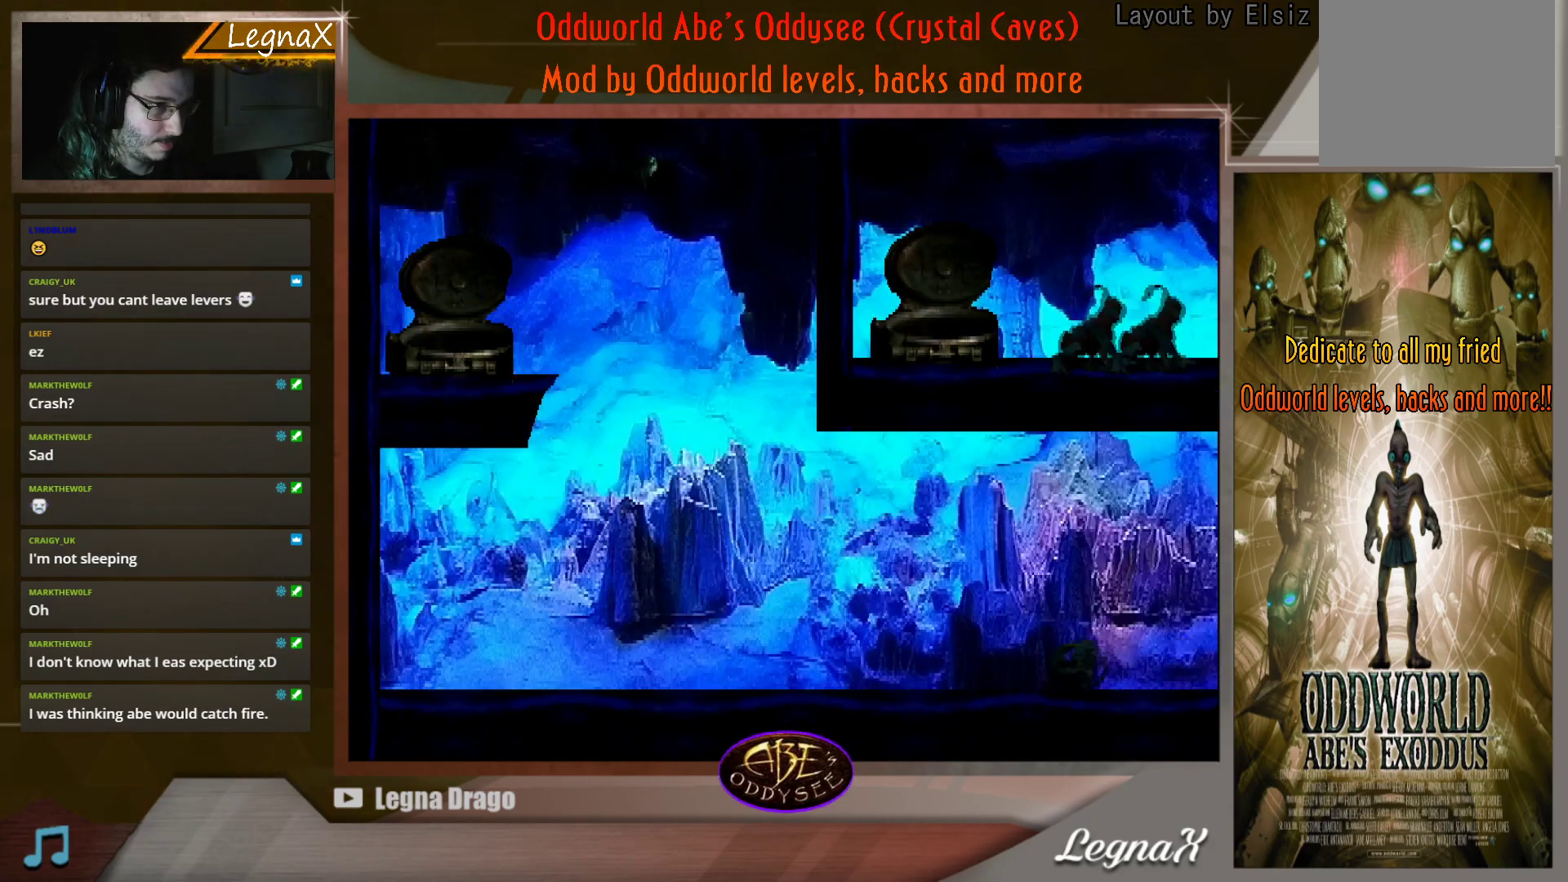
{"buttons": ["CROSS", "R1"], "left_stick": "left", "events": []}
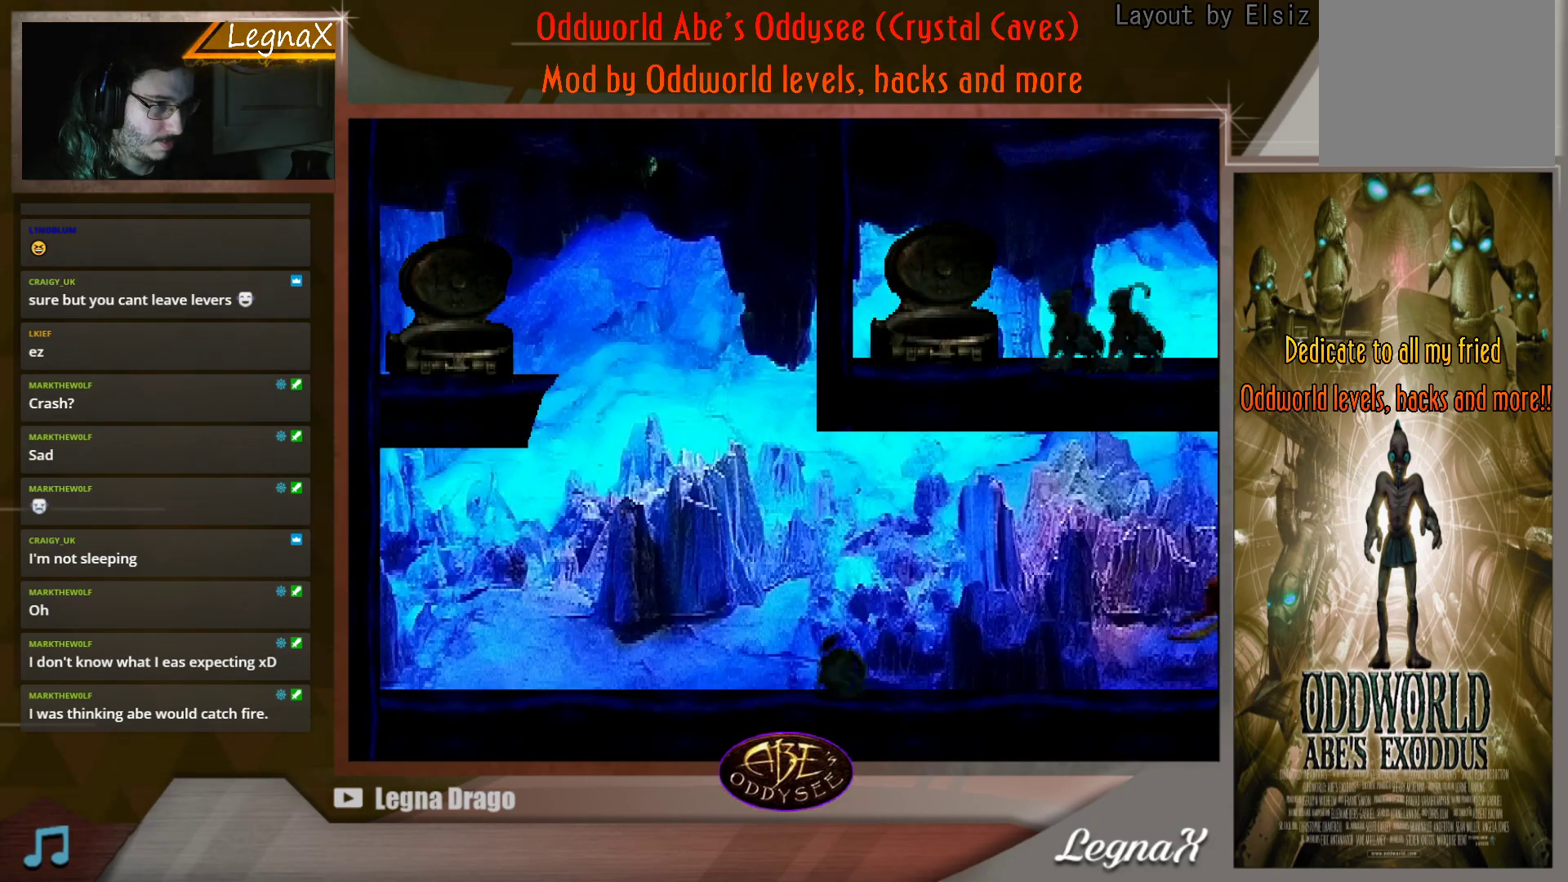
{"buttons": ["TRIANGLE", "R1"], "left_stick": "up-left", "events": [[284, "CROSS", "up"], [301, "TRIANGLE", "down"], [351, "left_stick", "up-left"]]}
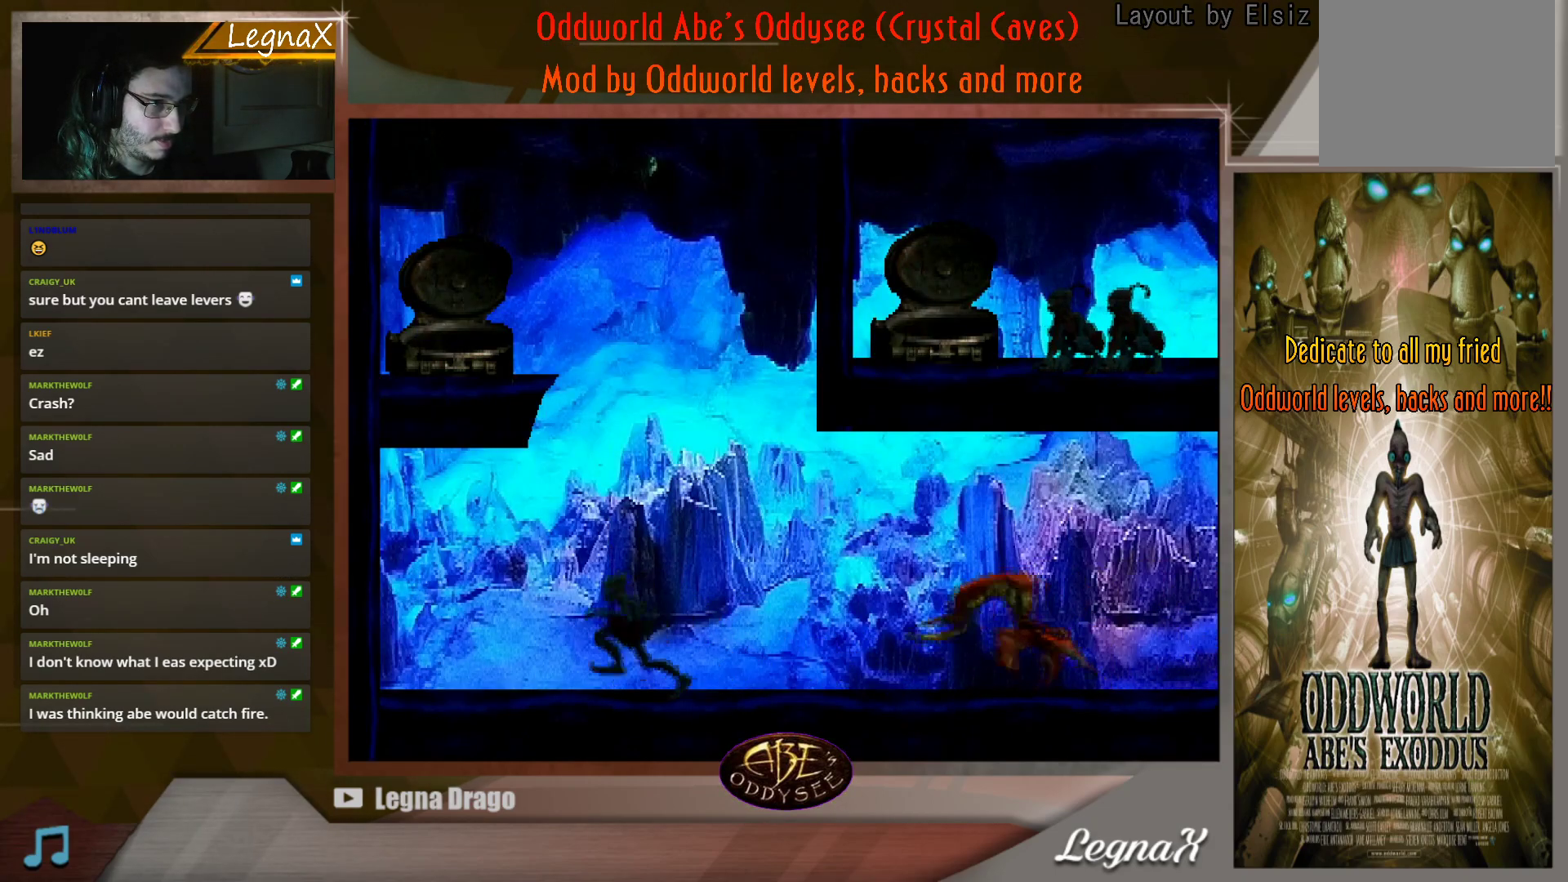
{"buttons": ["TRIANGLE", "R1"], "left_stick": "up", "events": [[50, "left_stick", "up"]]}
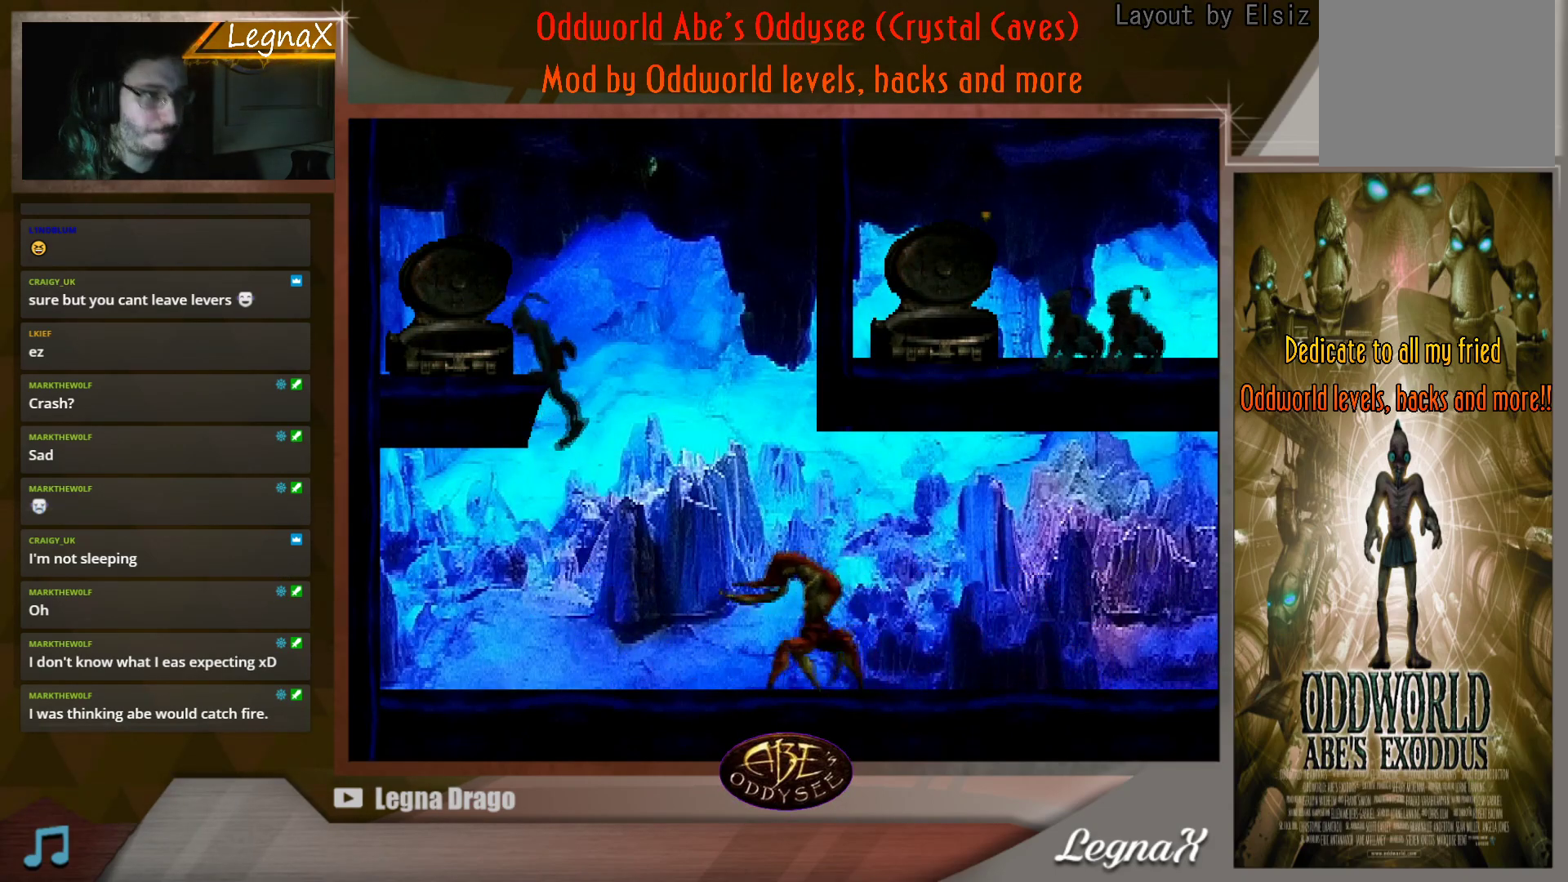
{"buttons": ["TRIANGLE", "L1"], "left_stick": "center", "events": [[50, "R1", "up"], [67, "TRIANGLE", "up"], [67, "left_stick", "center"], [150, "L1", "down"], [484, "TRIANGLE", "down"]]}
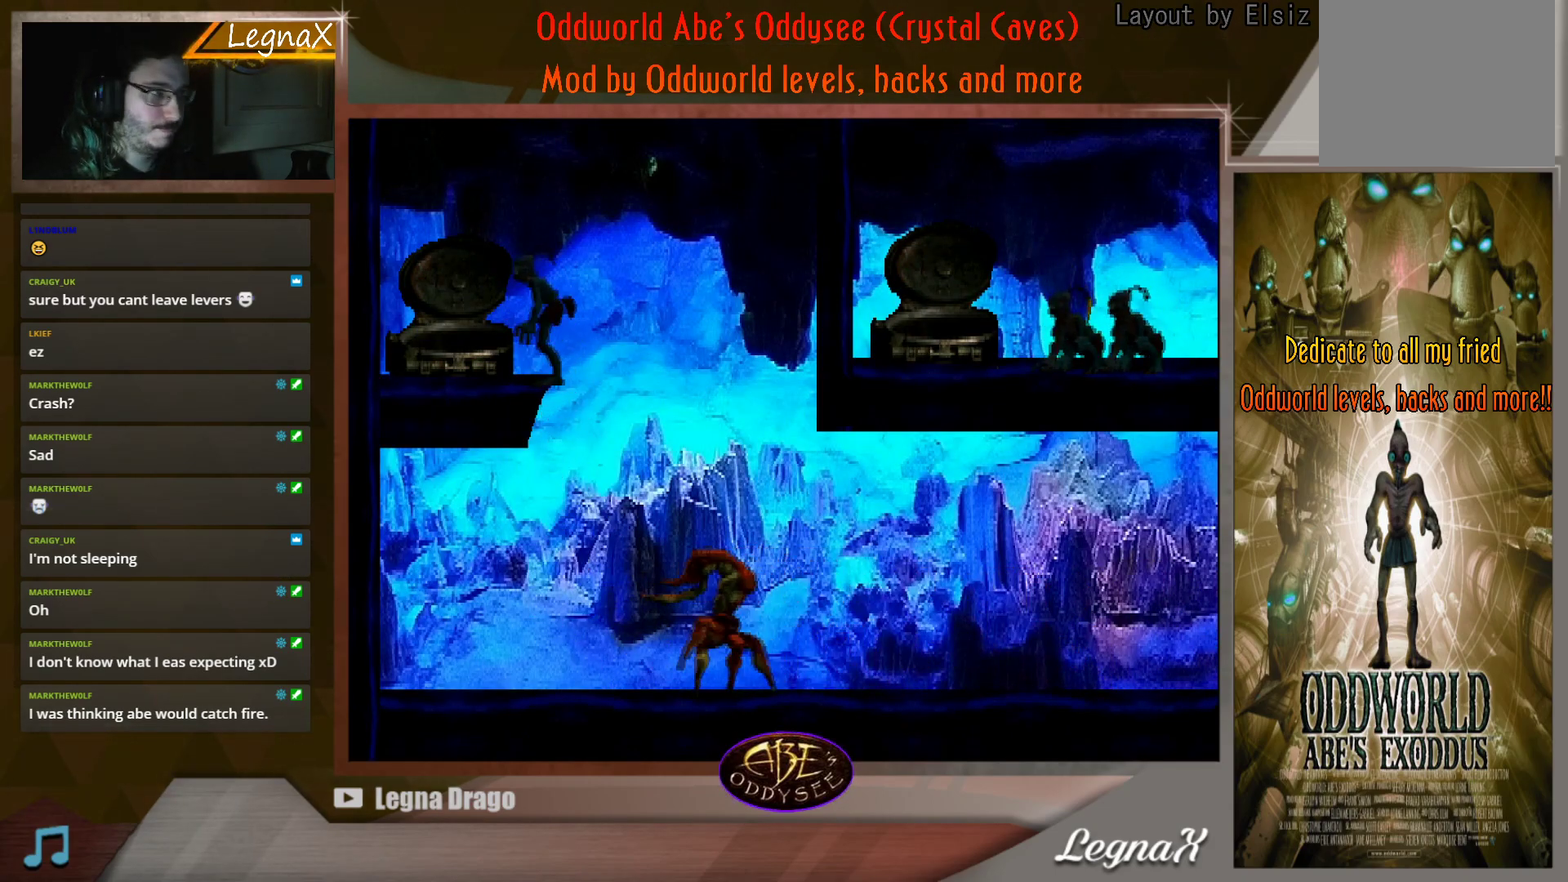
{"buttons": [], "left_stick": "right", "events": [[350, "TRIANGLE", "up"], [383, "L1", "up"], [467, "left_stick", "right"]]}
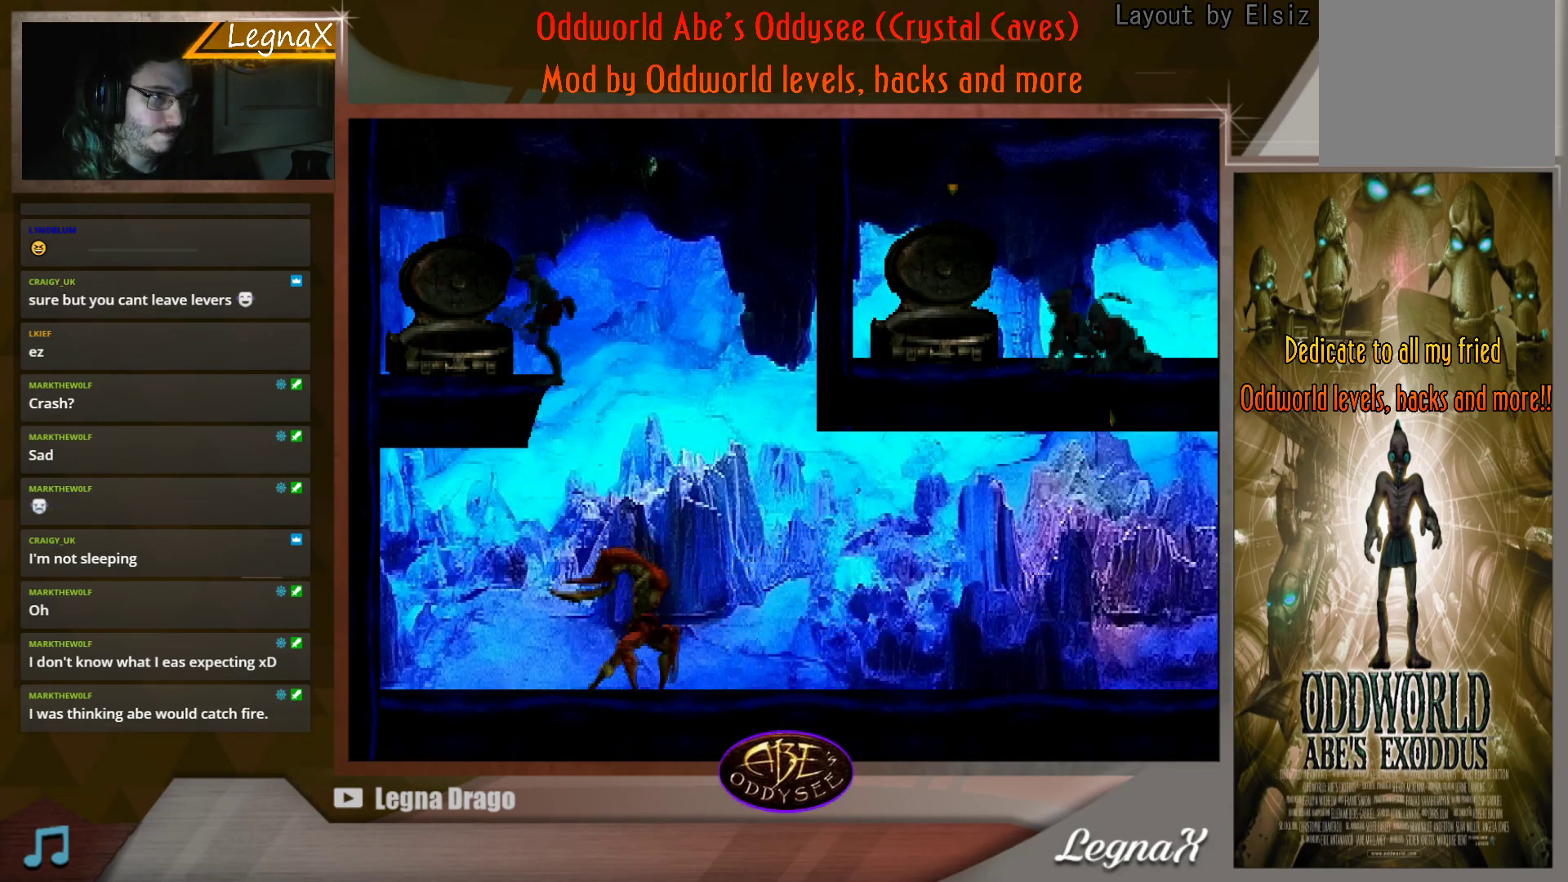
{"buttons": ["L1"], "left_stick": "center", "events": [[251, "left_stick", "center"], [317, "L1", "down"]]}
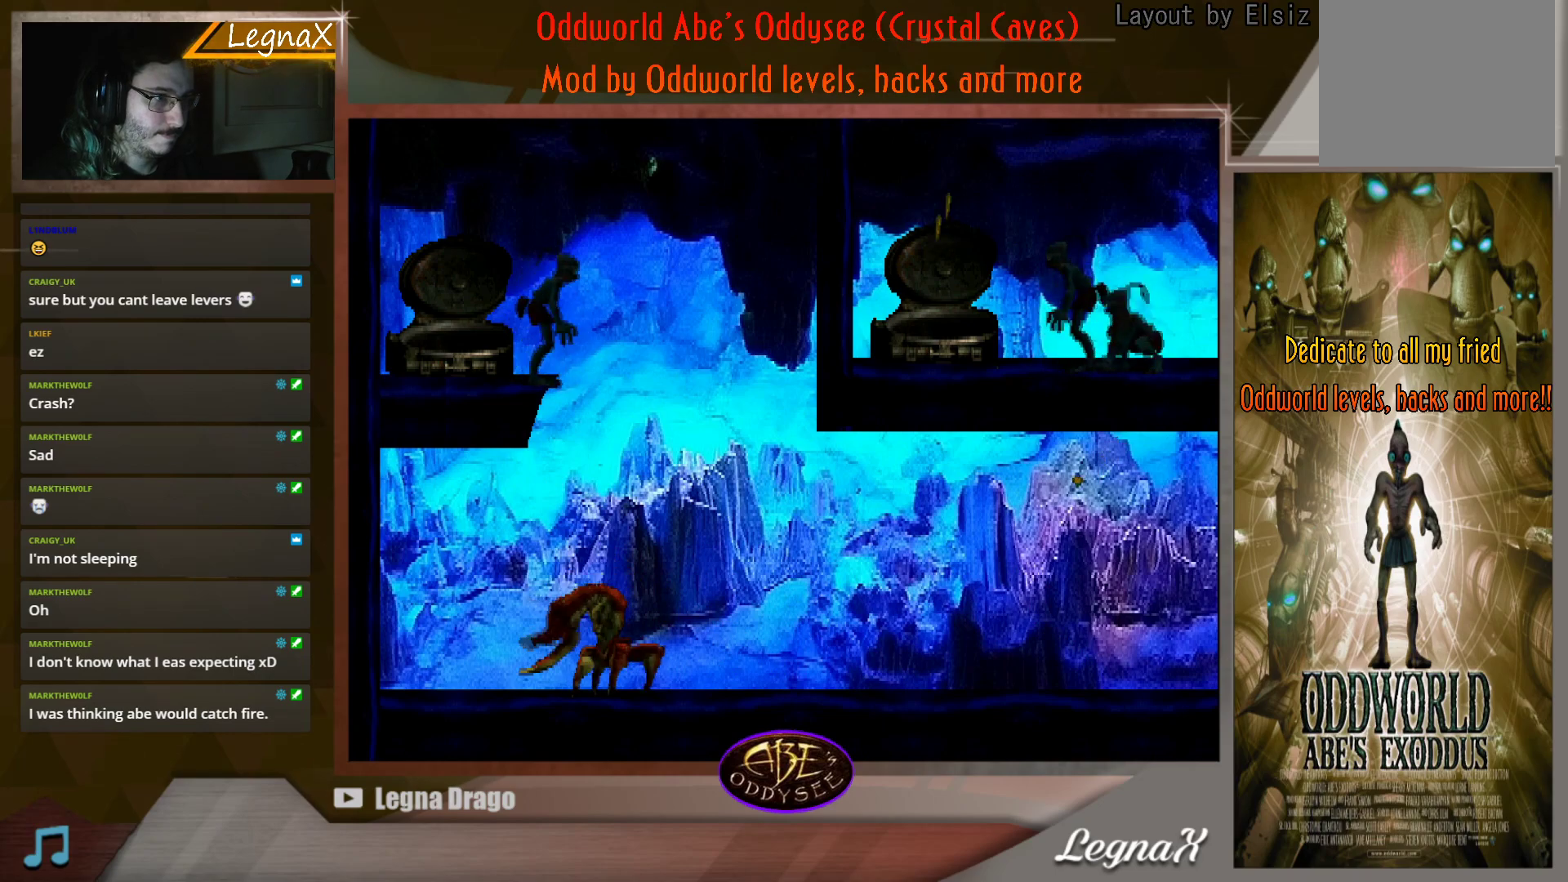
{"buttons": ["TRIANGLE"], "left_stick": "center", "events": [[83, "SQUARE", "down"], [300, "SQUARE", "up"], [417, "L1", "up"], [484, "TRIANGLE", "down"]]}
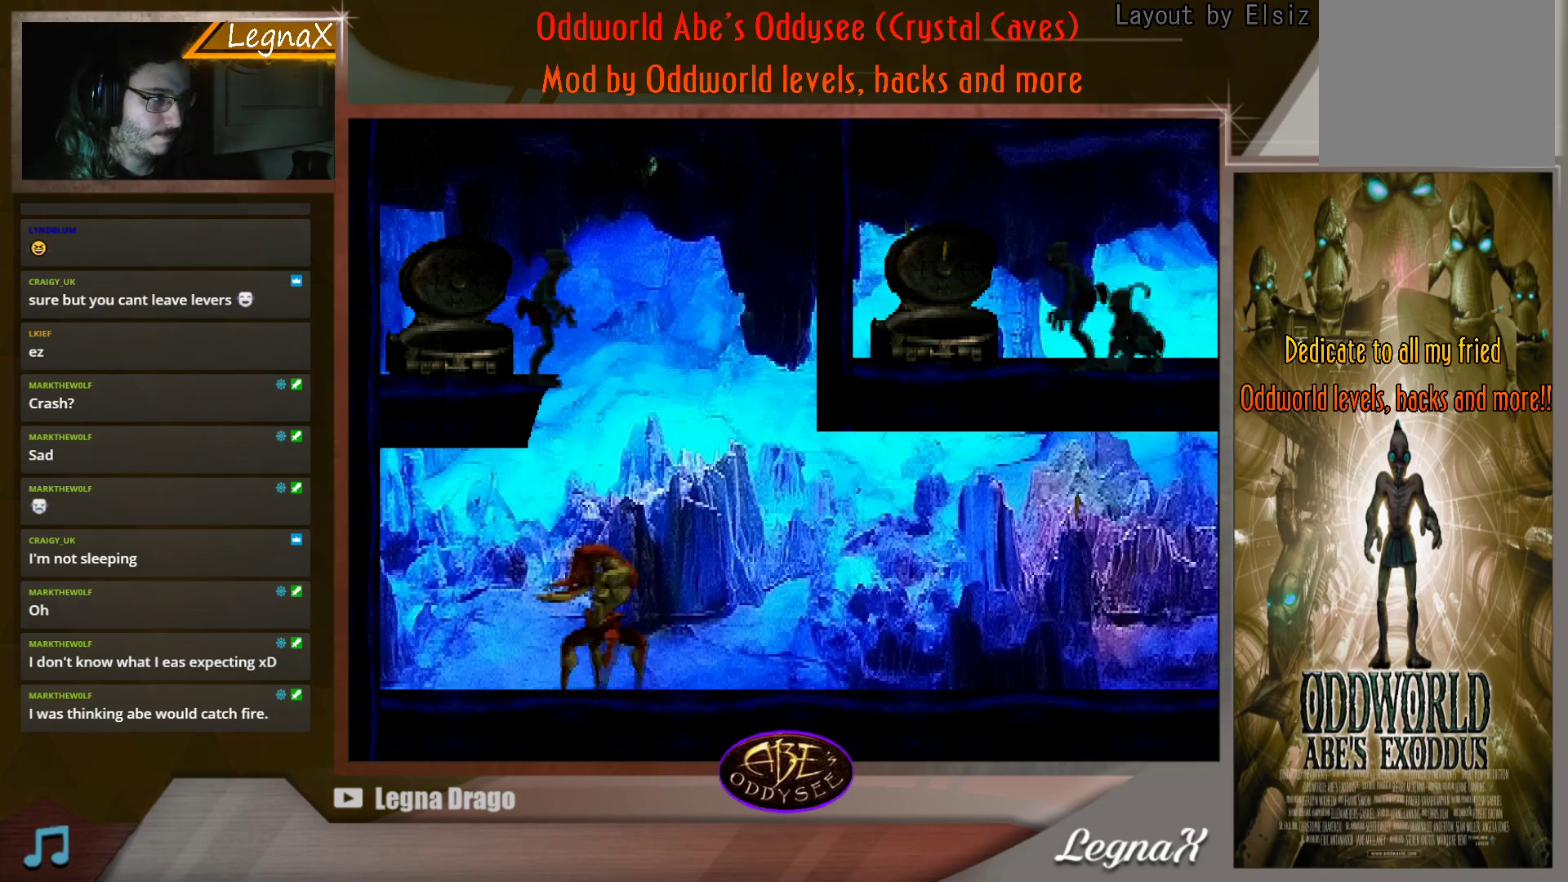
{"buttons": ["R1"], "left_stick": "right", "events": [[417, "left_stick", "right"], [451, "R1", "down"], [451, "TRIANGLE", "up"]]}
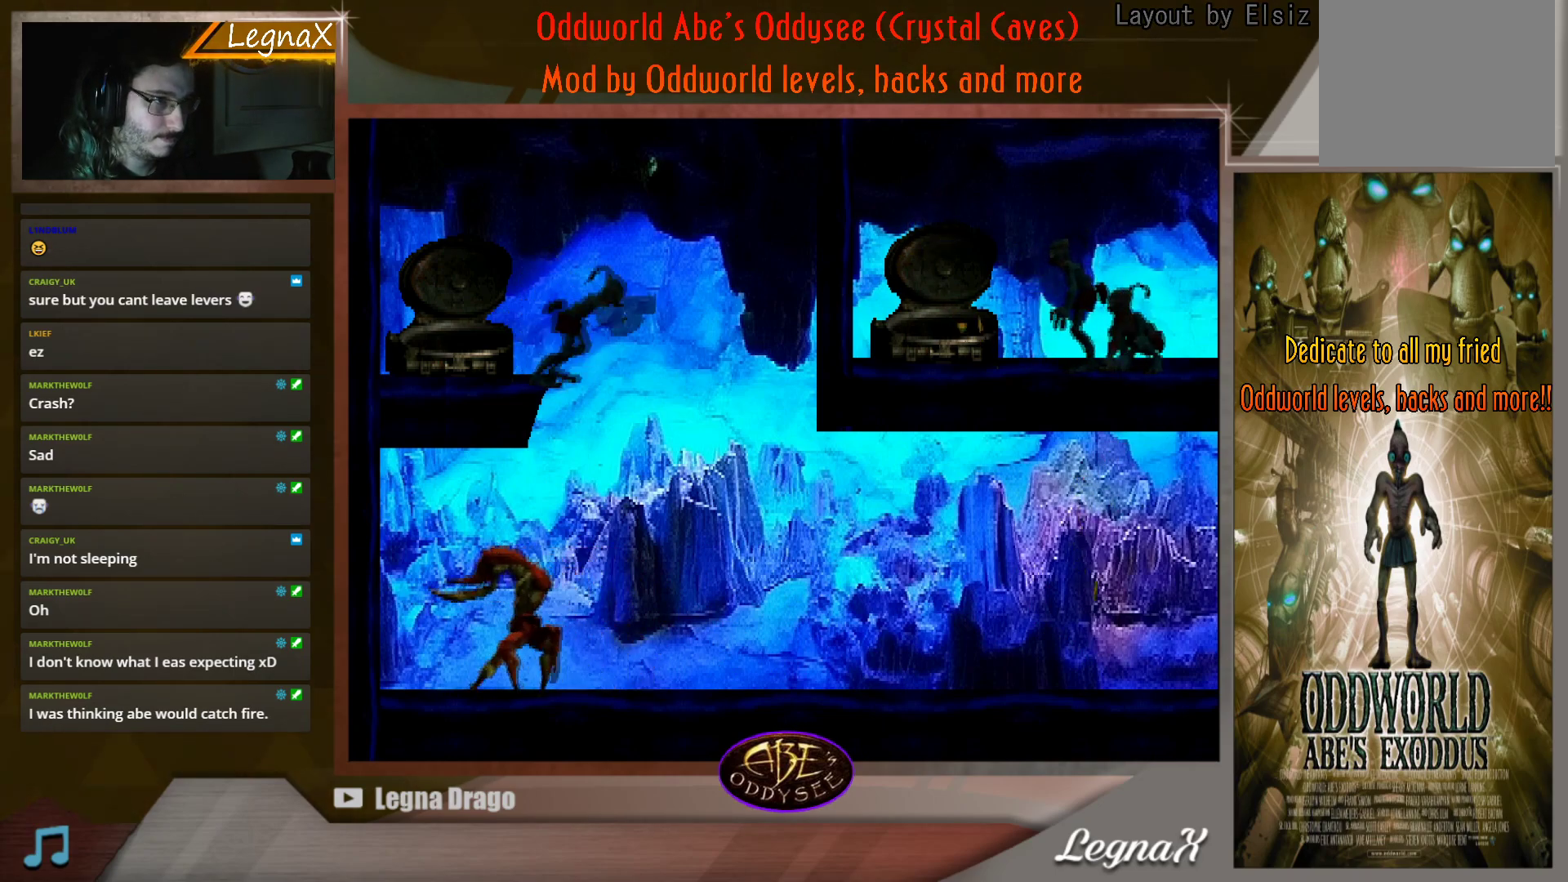
{"buttons": ["R1"], "left_stick": "right", "events": []}
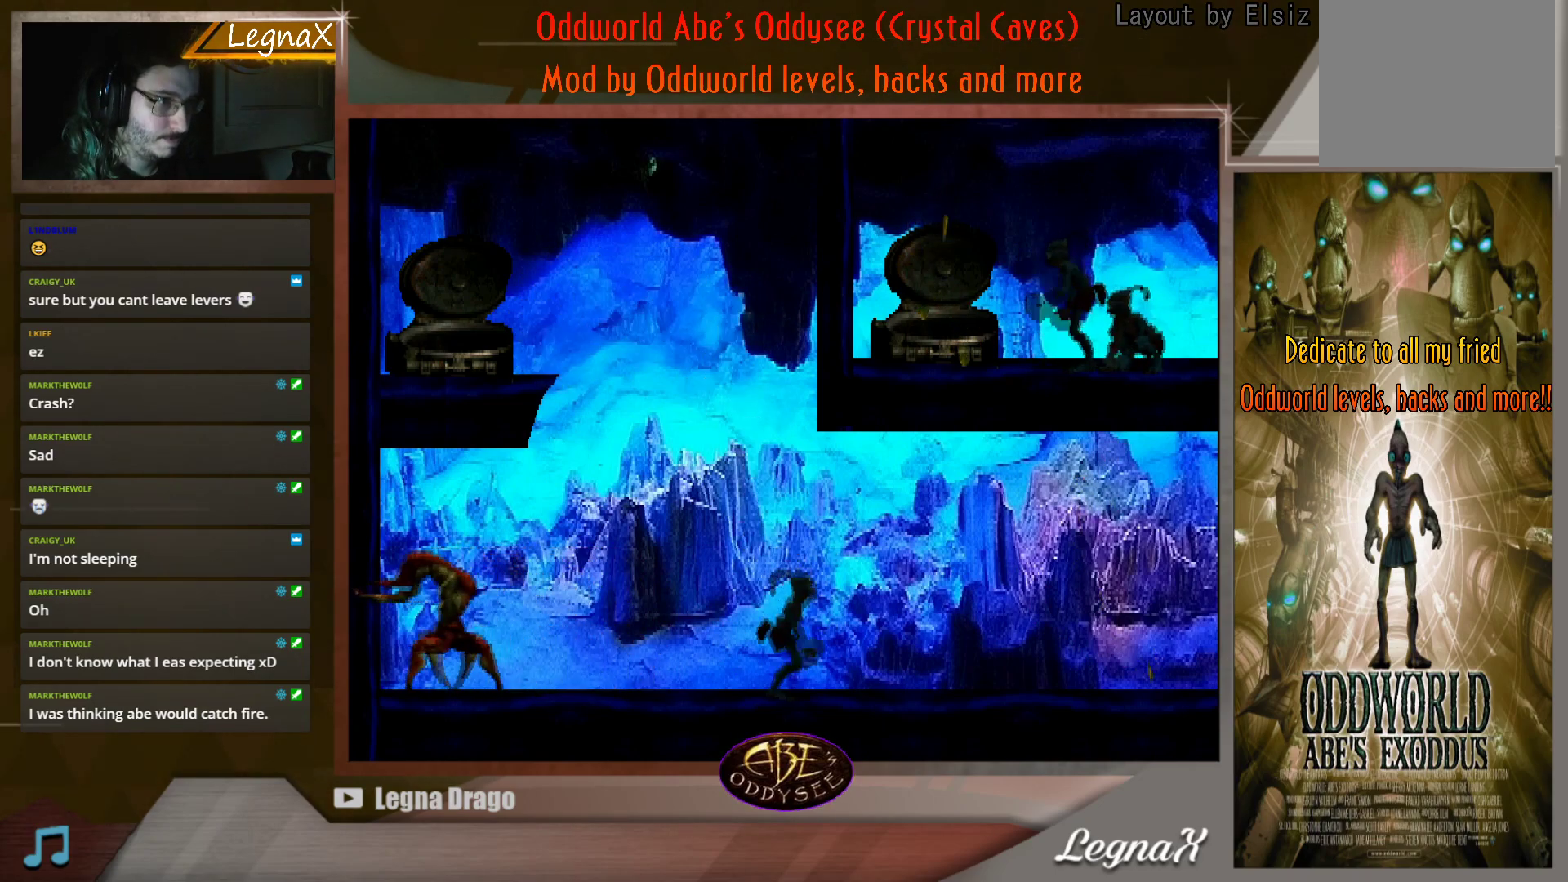
{"buttons": ["R1"], "left_stick": "right", "events": []}
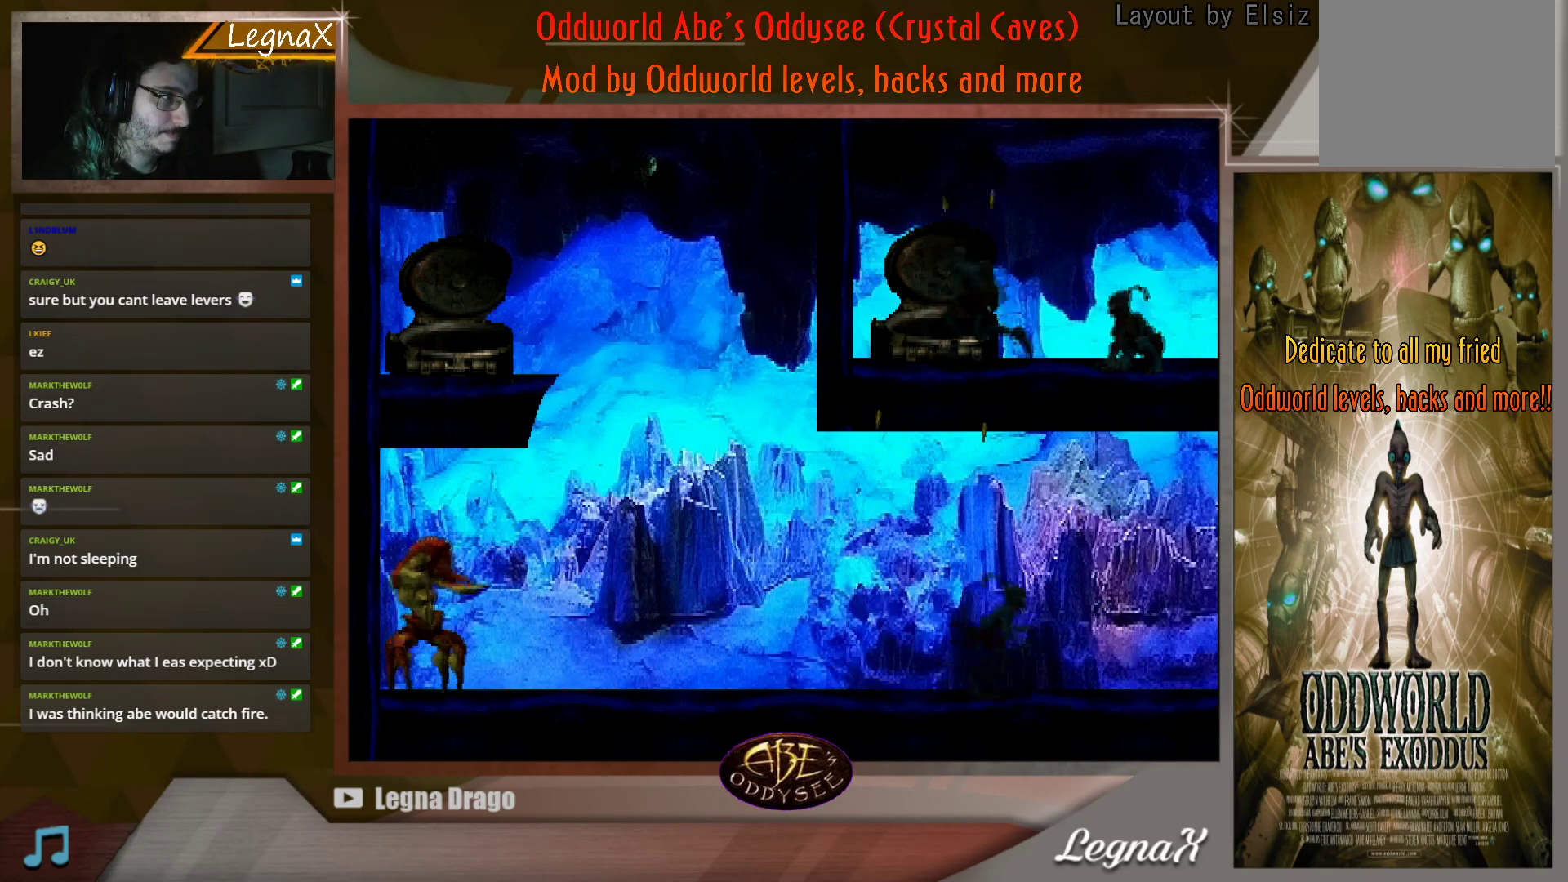
{"buttons": ["R1"], "left_stick": "right", "events": []}
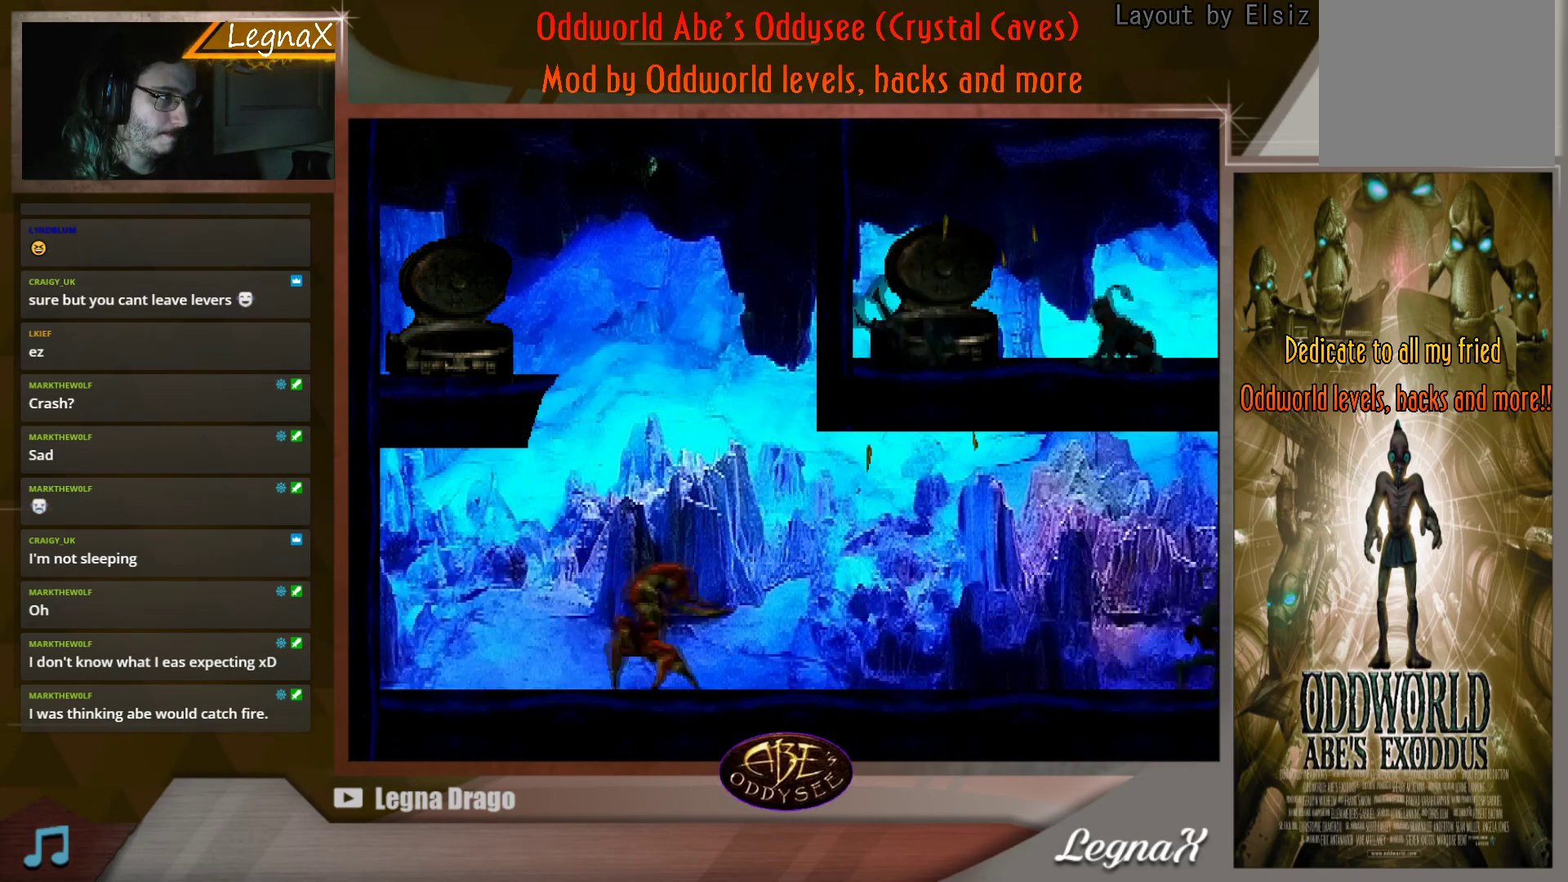
{"buttons": ["R1"], "left_stick": "right", "events": []}
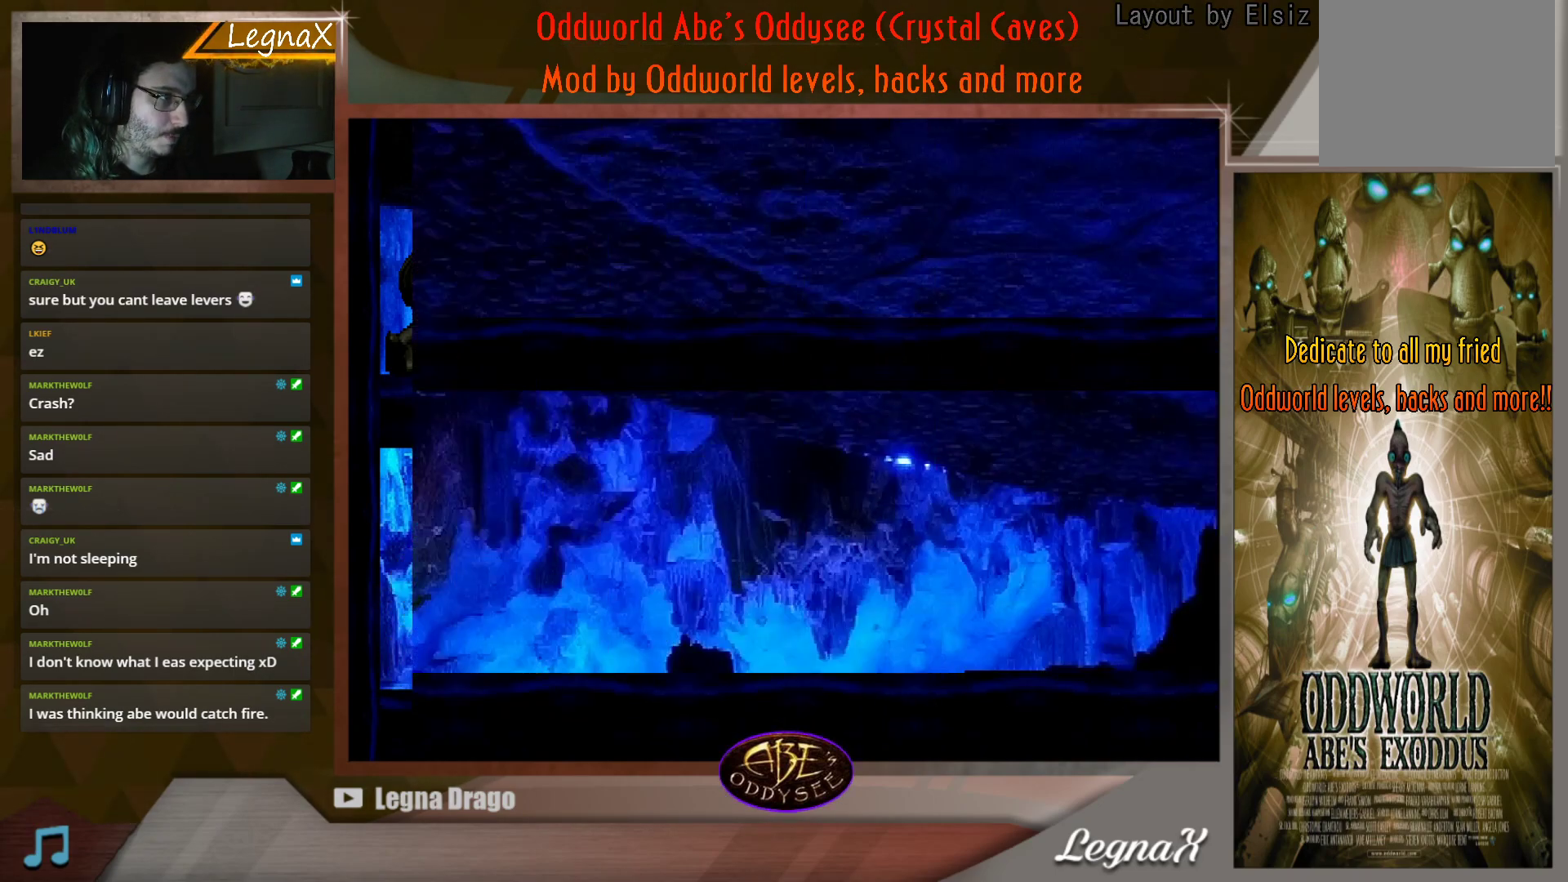
{"buttons": ["R1"], "left_stick": "right", "events": []}
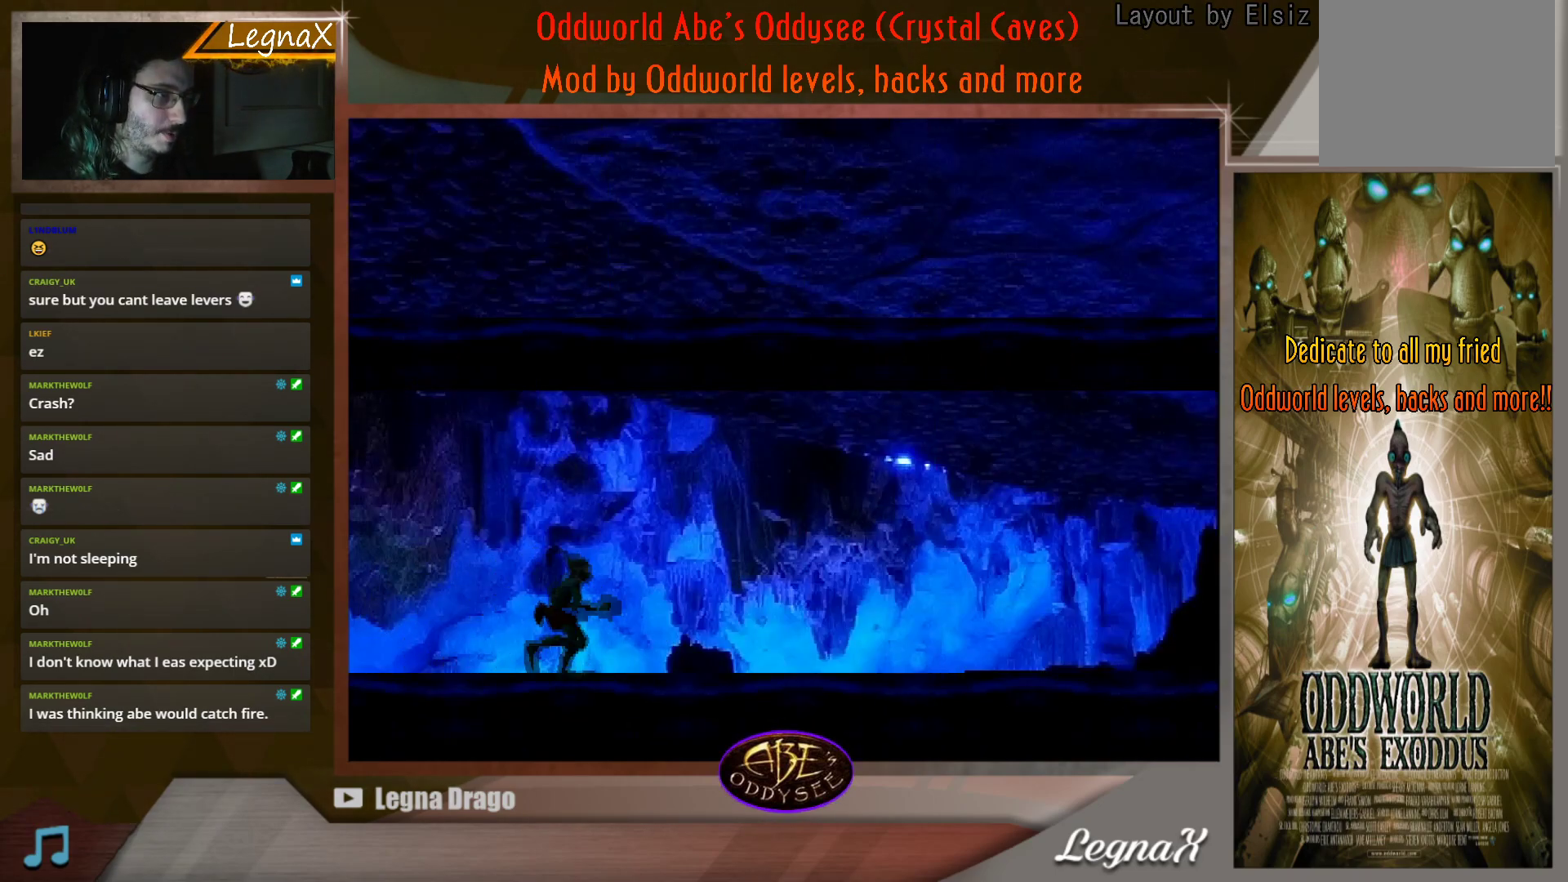
{"buttons": ["R1"], "left_stick": "right", "events": []}
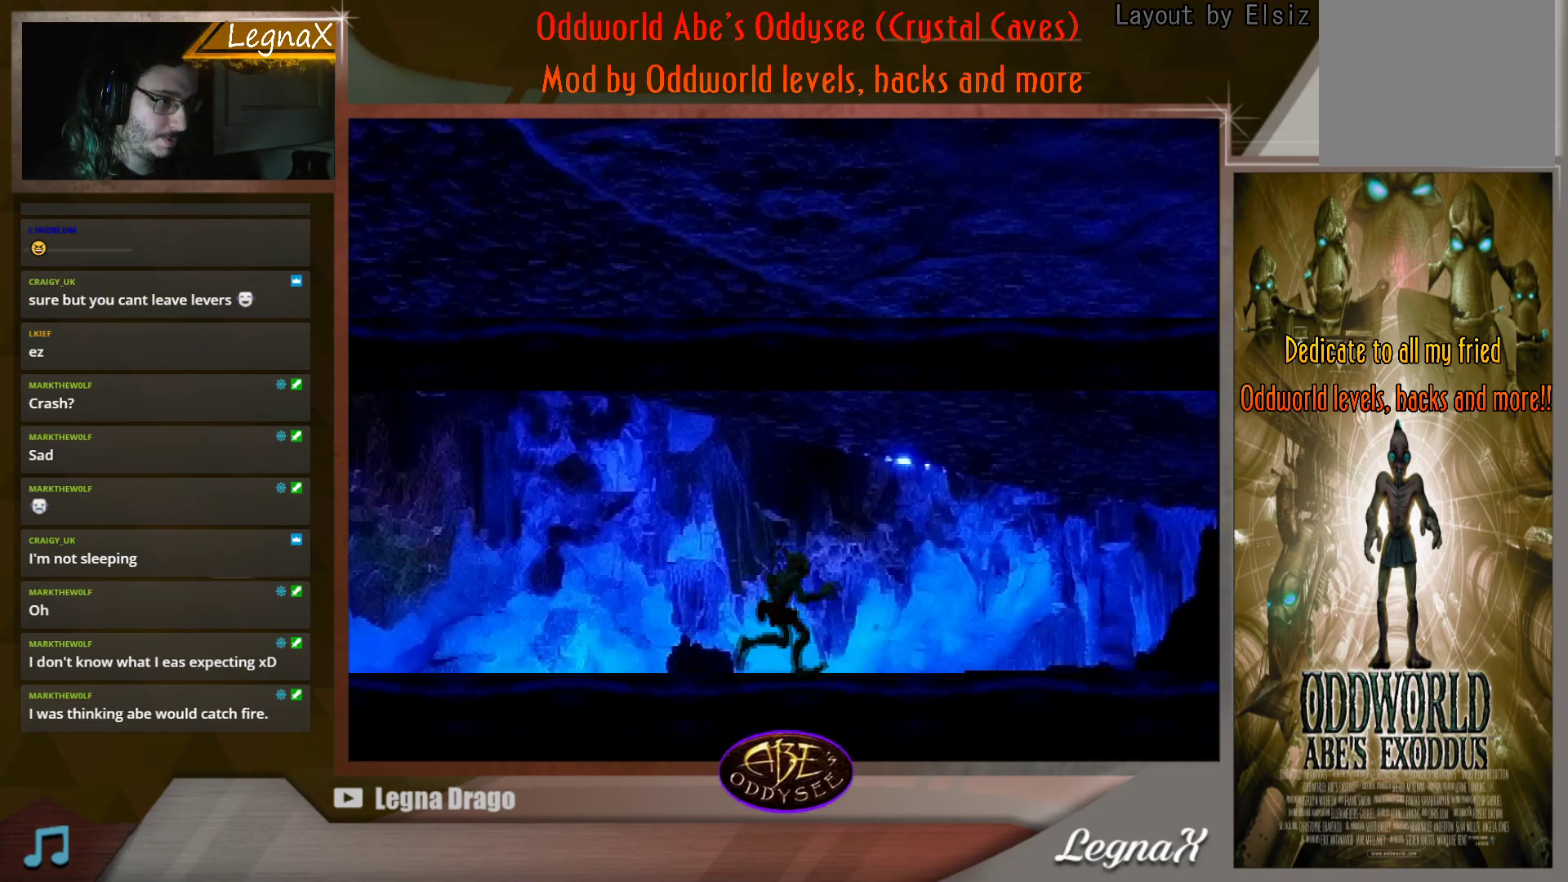
{"buttons": ["R1"], "left_stick": "right", "events": []}
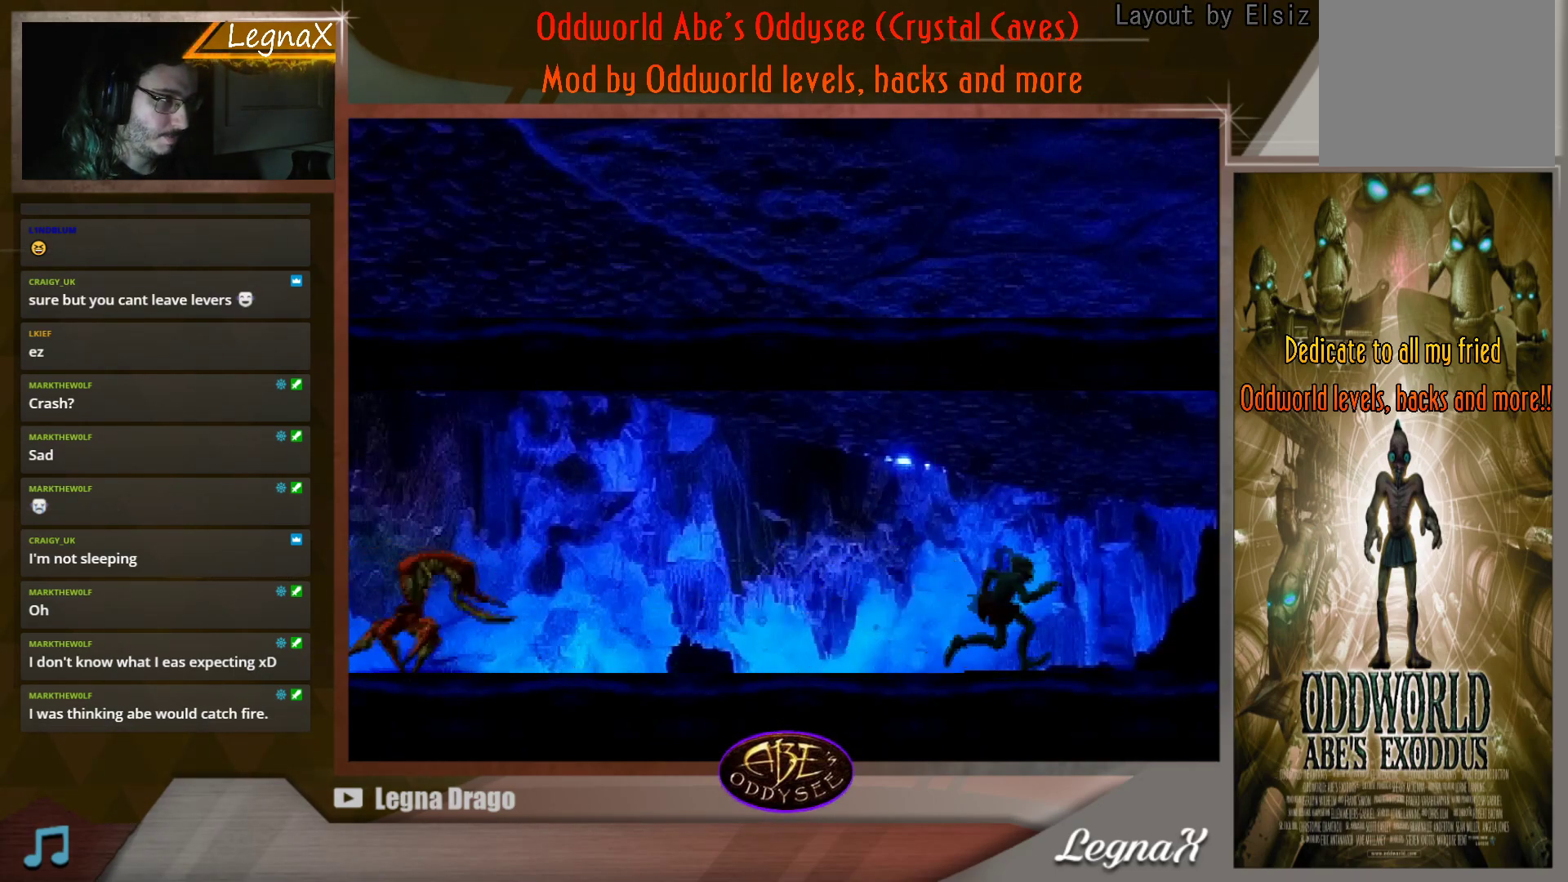
{"buttons": ["R1"], "left_stick": "right", "events": []}
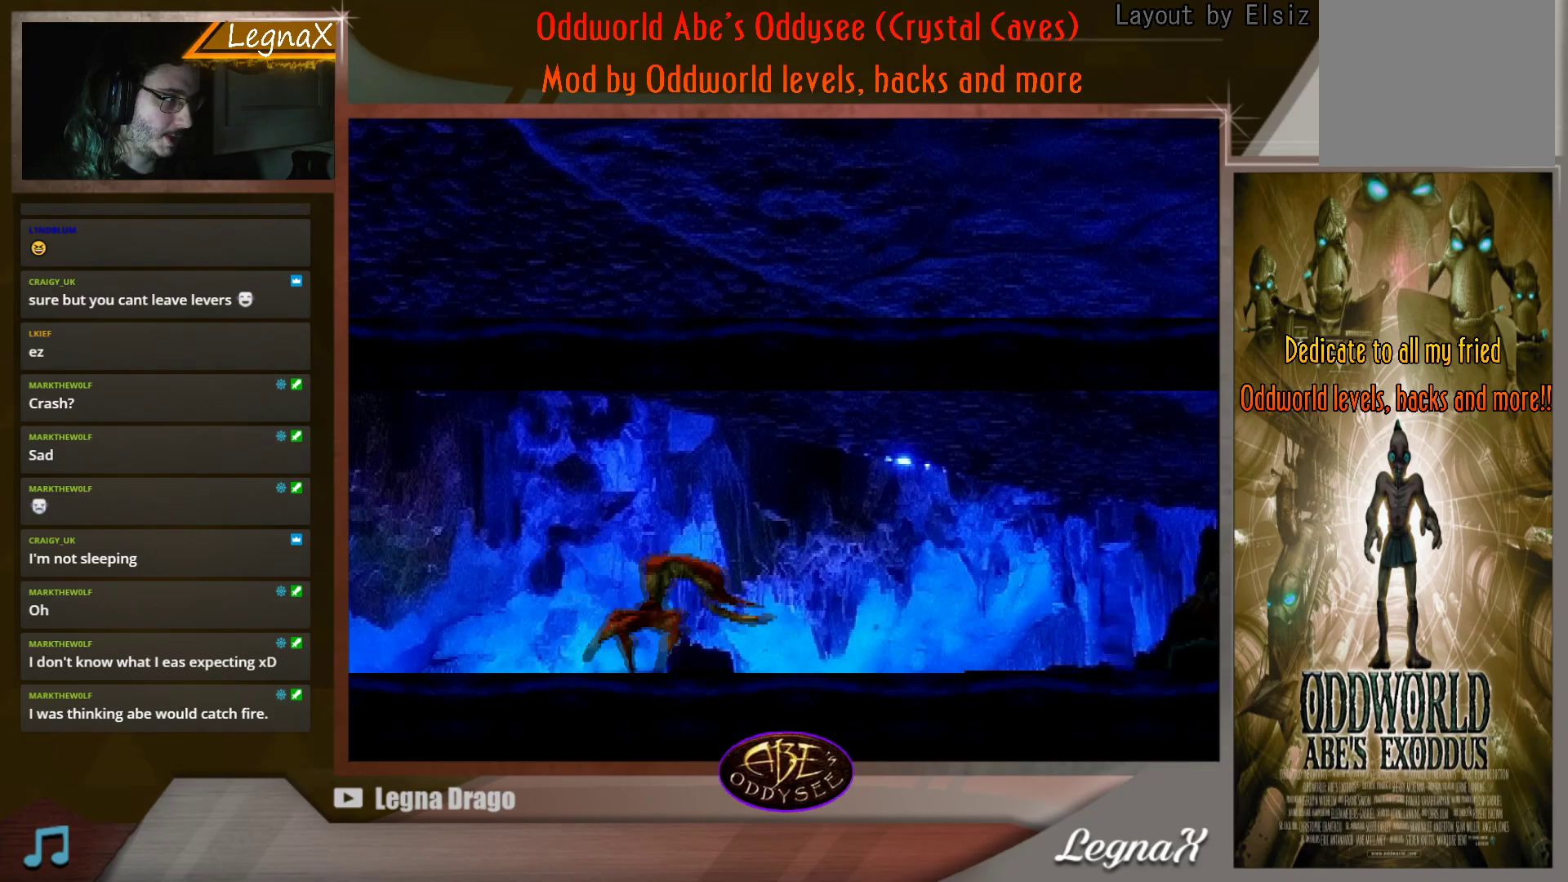
{"buttons": ["R1"], "left_stick": "right", "events": []}
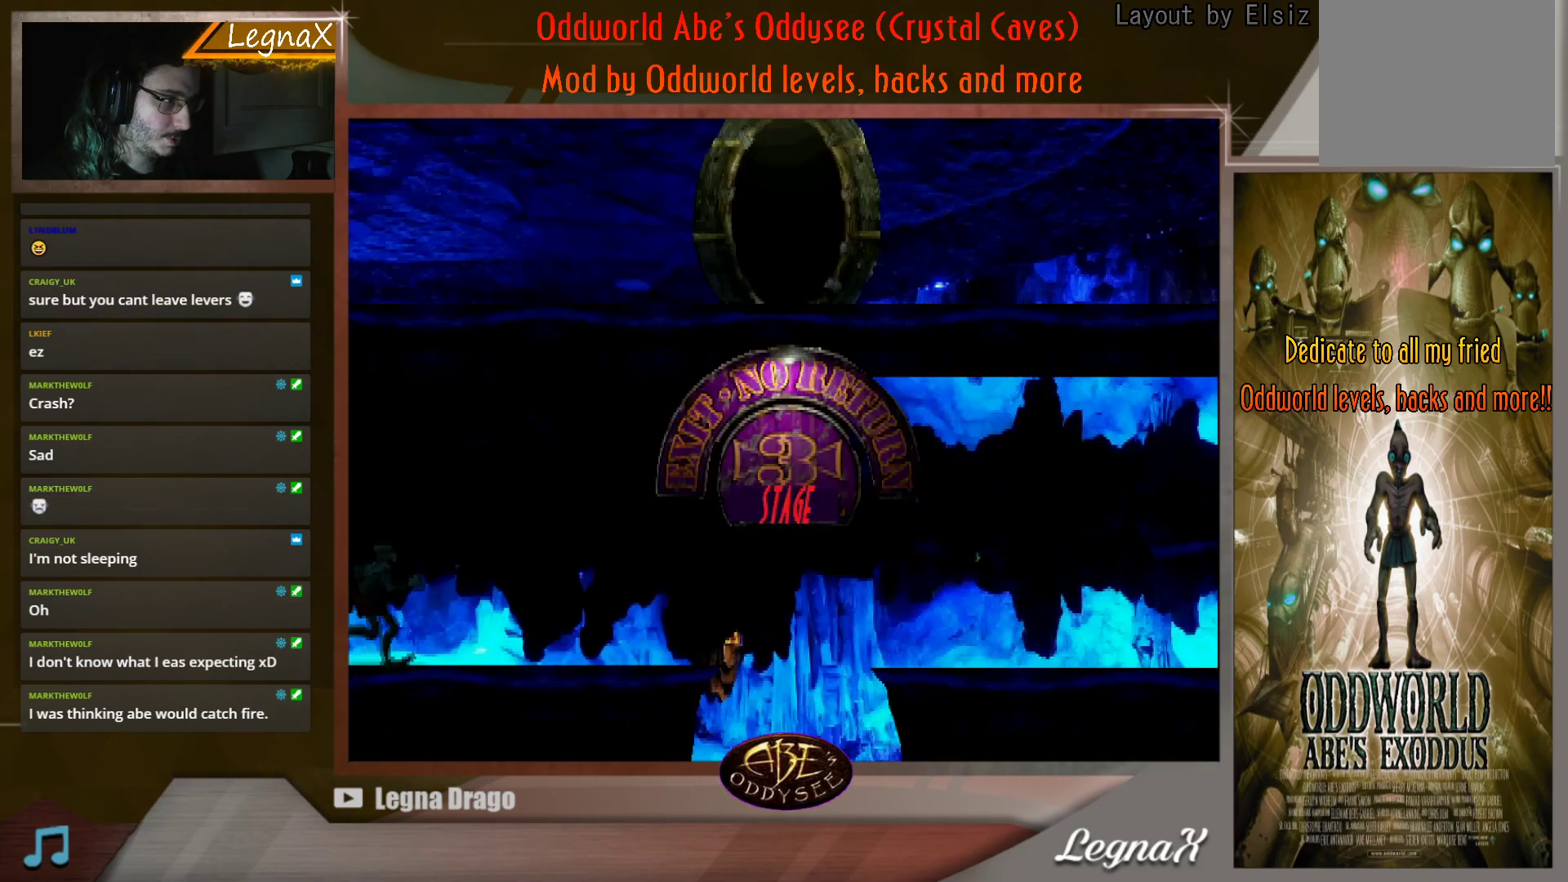
{"buttons": ["R1"], "left_stick": "right", "events": []}
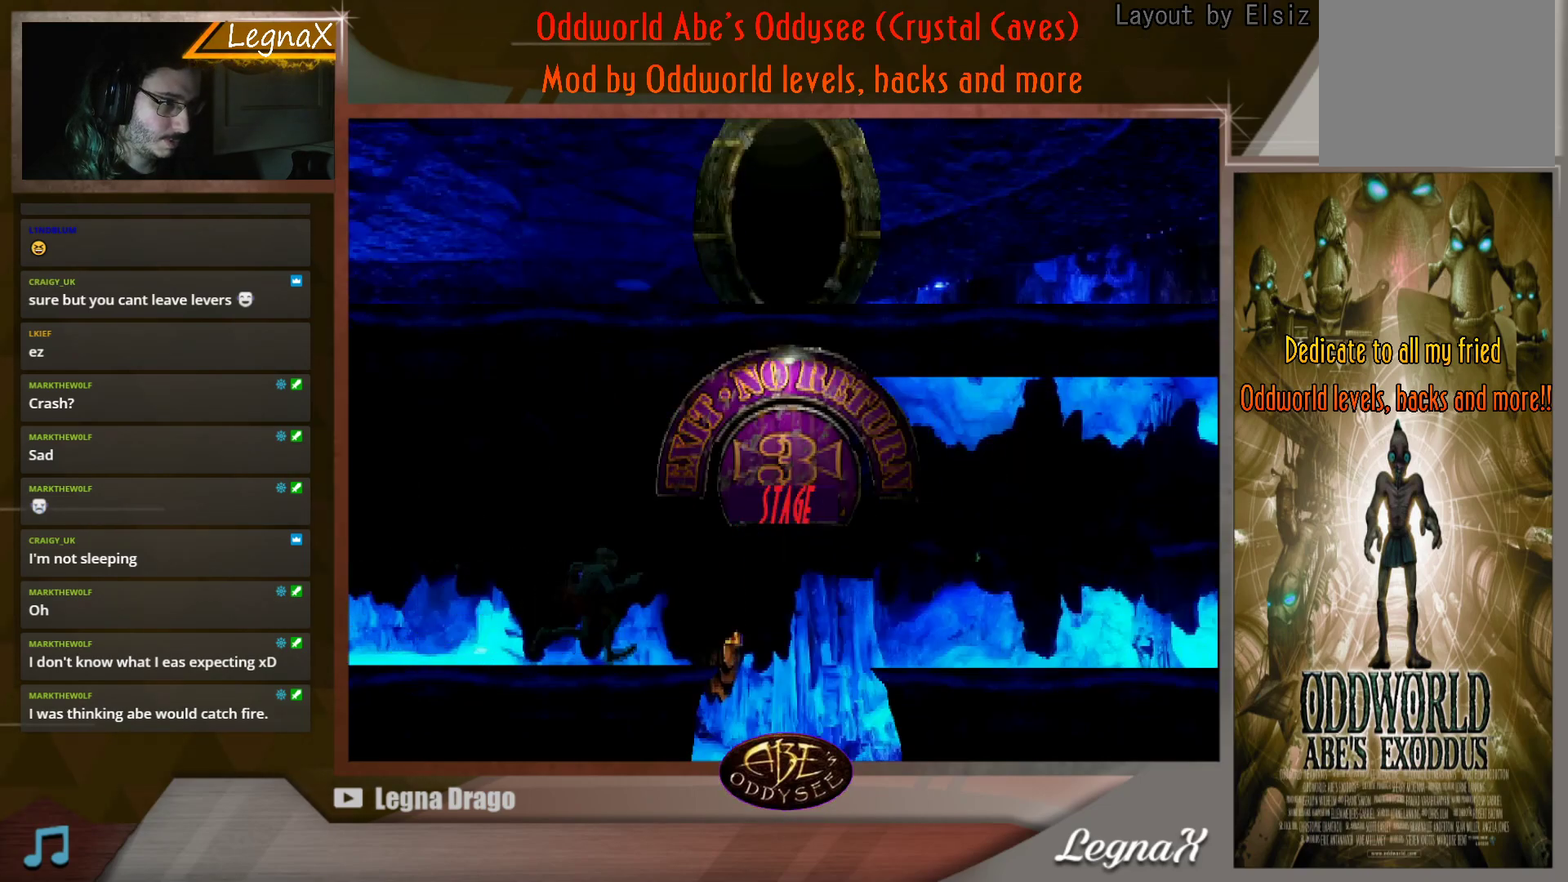
{"buttons": ["R1"], "left_stick": "right", "events": [[100, "TRIANGLE", "down"], [367, "TRIANGLE", "up"]]}
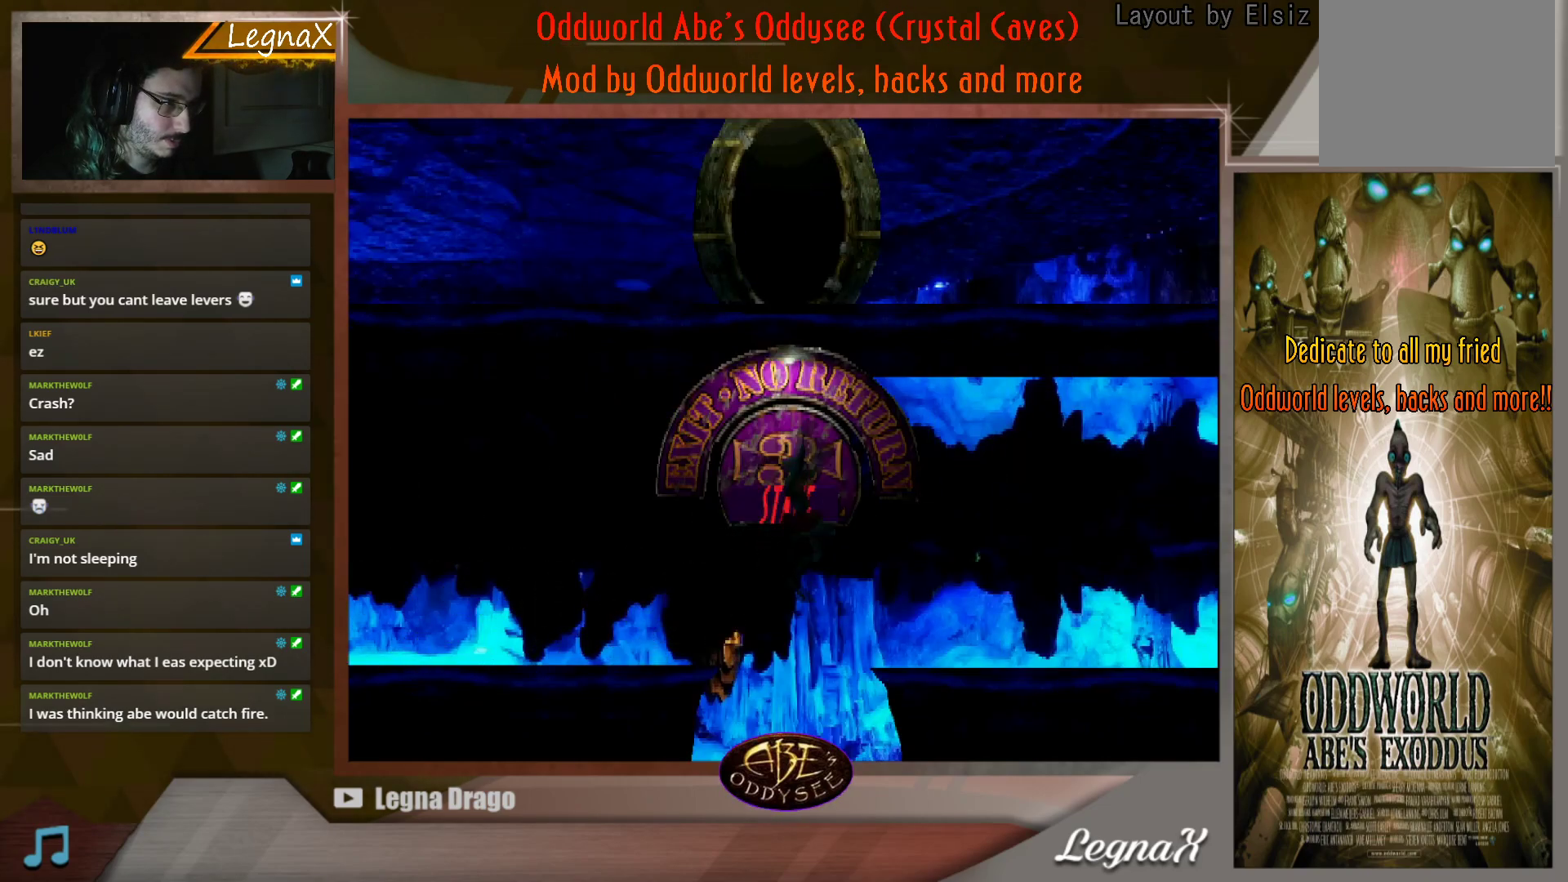
{"buttons": ["R1"], "left_stick": "right", "events": []}
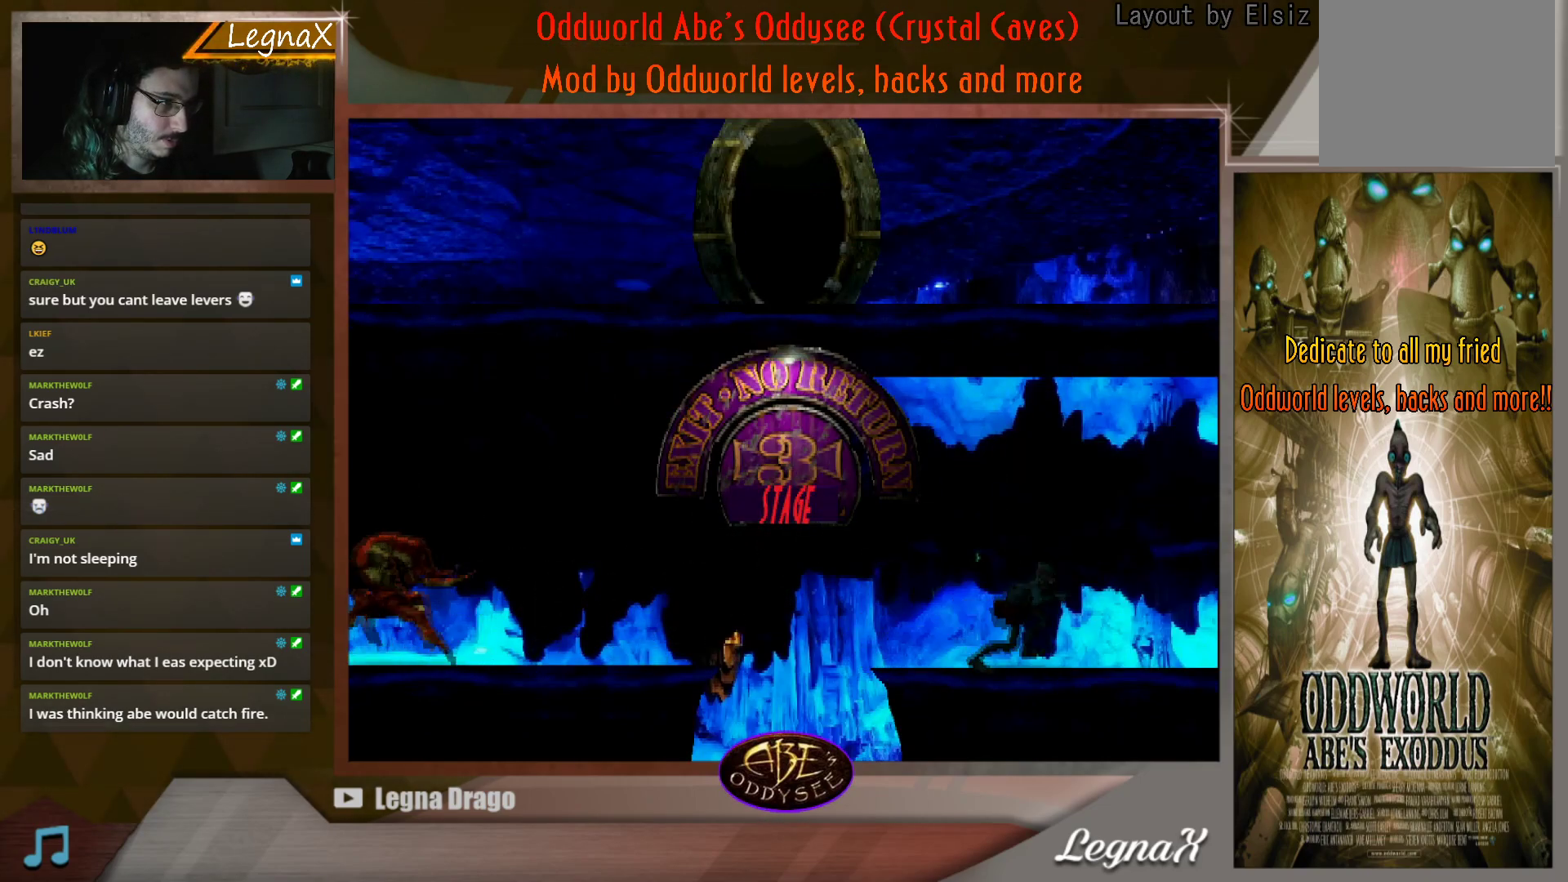
{"buttons": ["R1"], "left_stick": "right", "events": []}
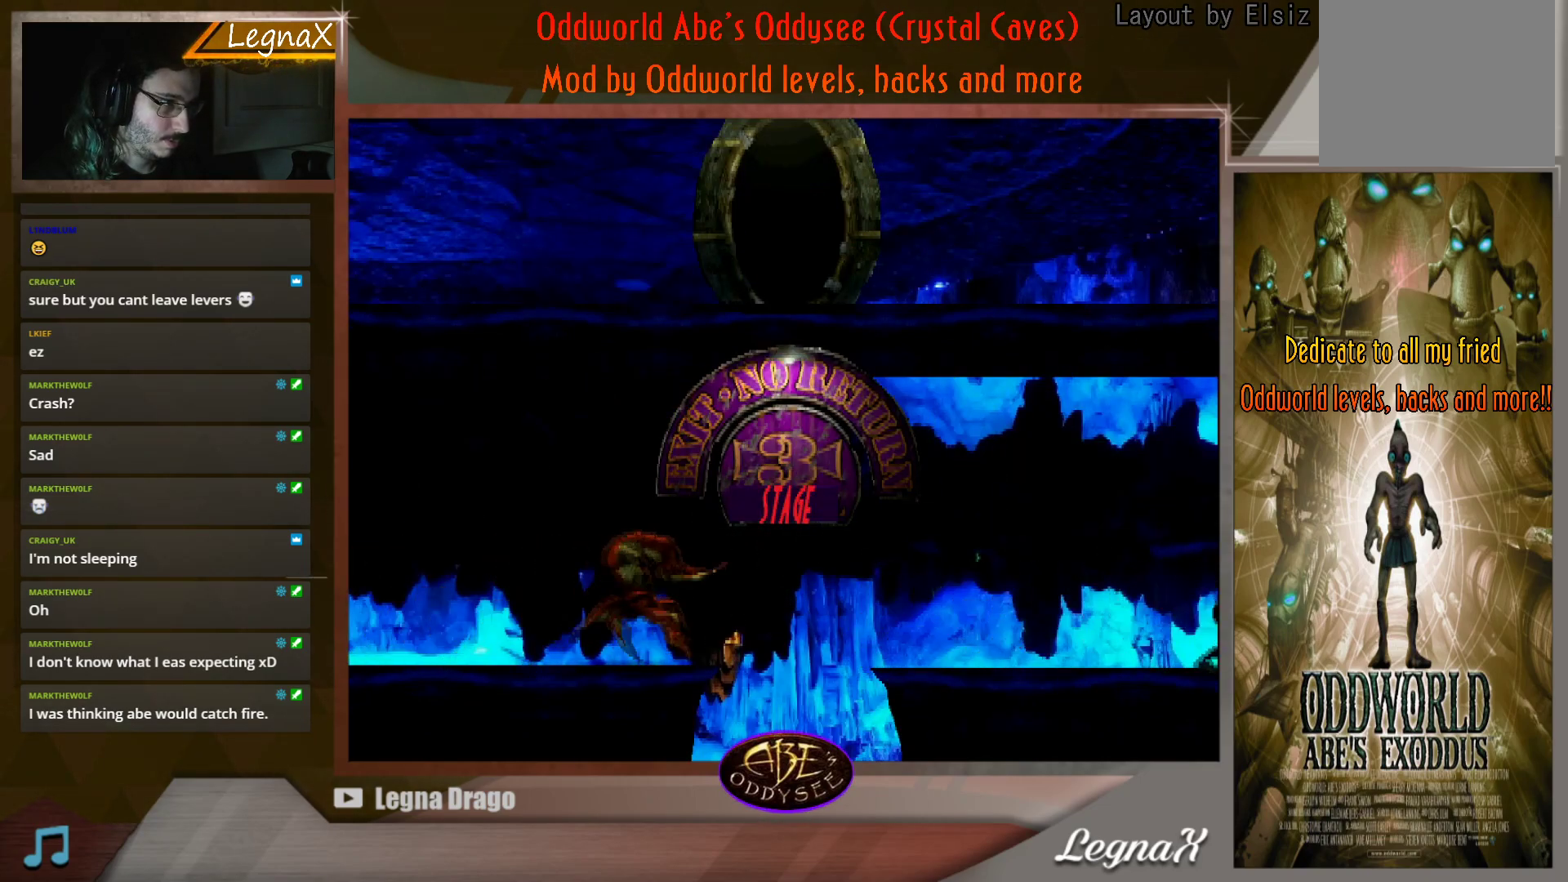
{"buttons": ["R1"], "left_stick": "right", "events": []}
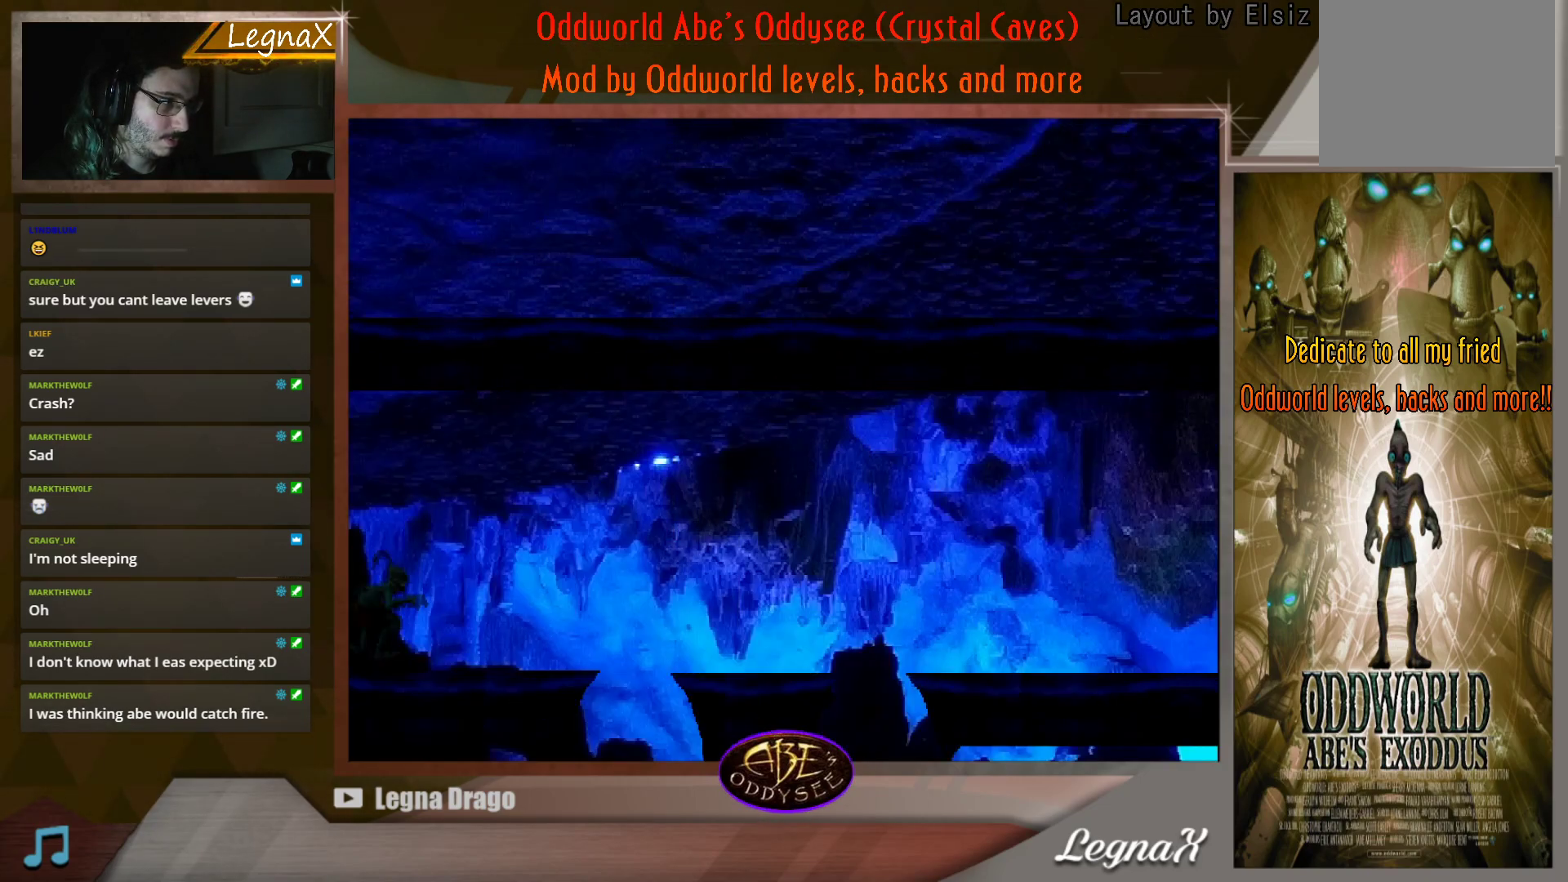
{"buttons": ["TRIANGLE", "R1"], "left_stick": "right", "events": [[83, "TRIANGLE", "down"]]}
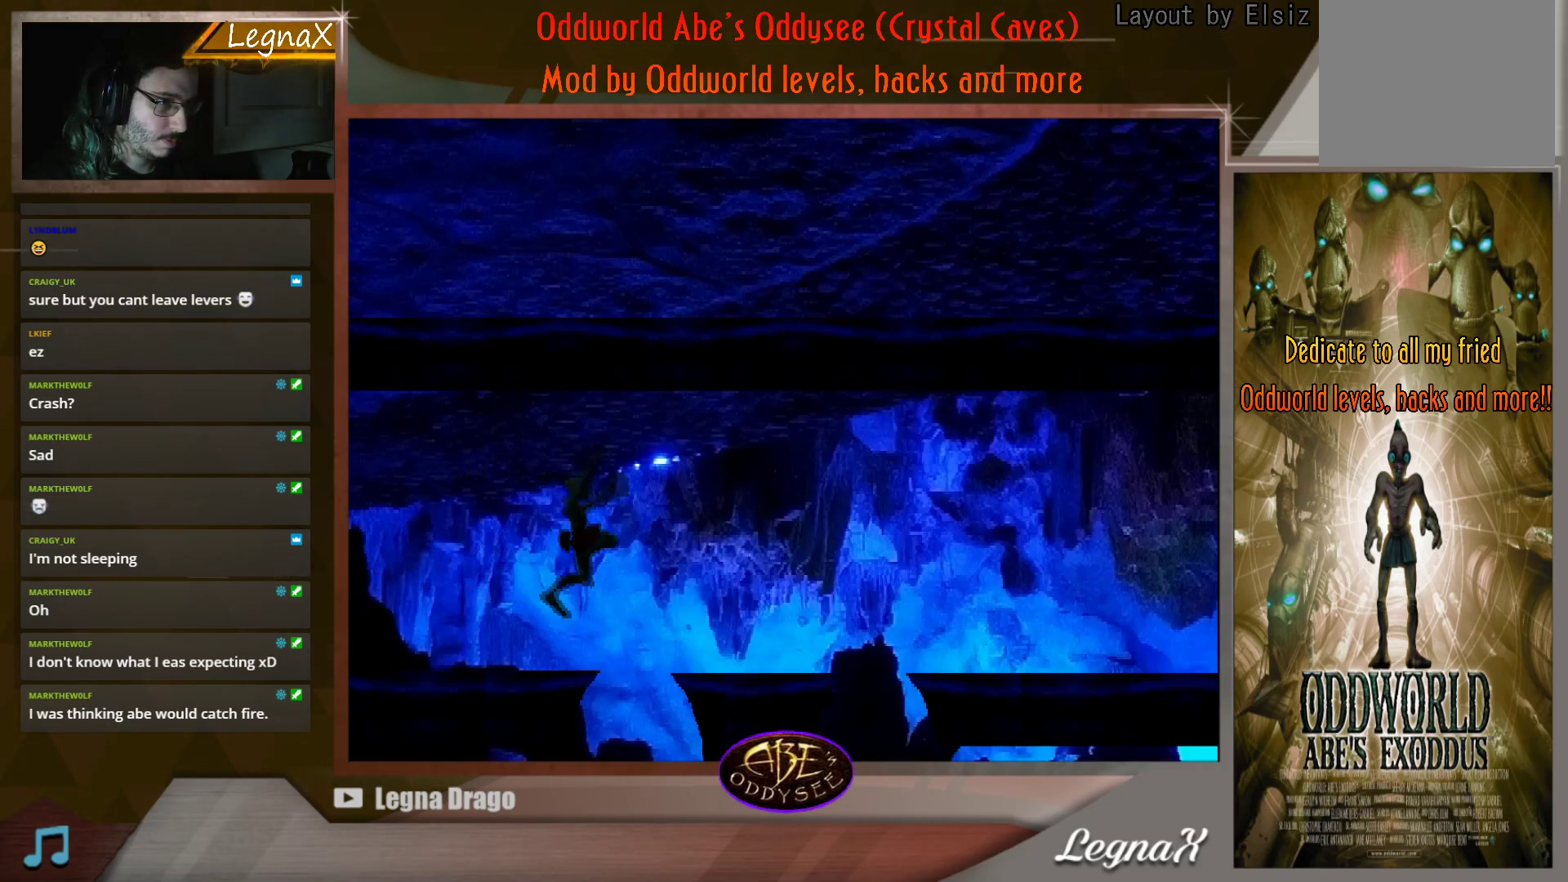
{"buttons": ["R1"], "left_stick": "up", "events": [[16, "TRIANGLE", "up"], [483, "left_stick", "up"]]}
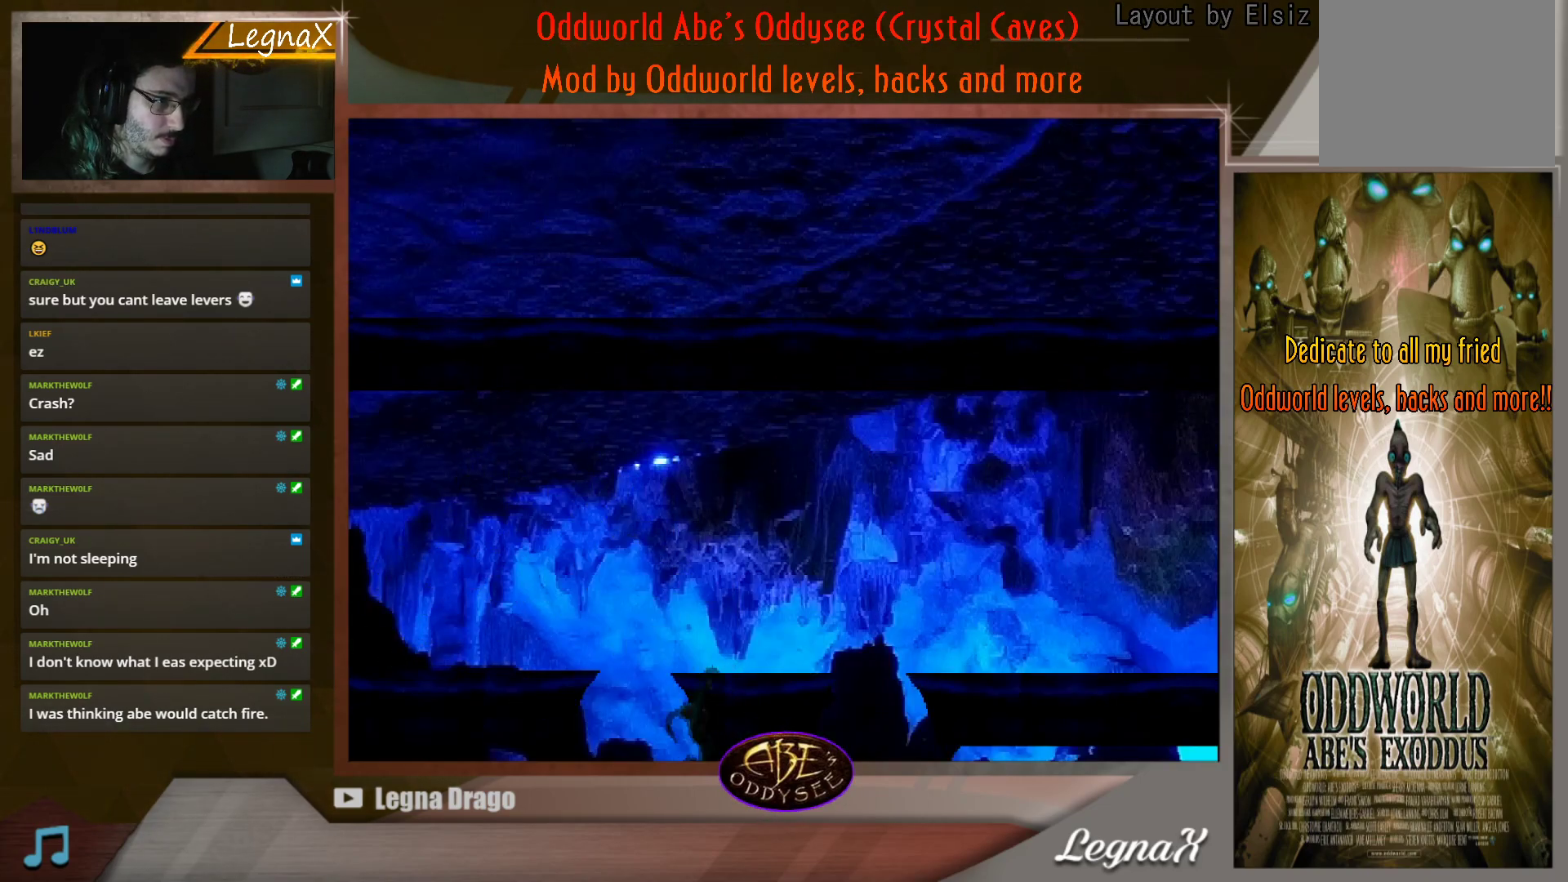
{"buttons": ["R1"], "left_stick": "right", "events": [[200, "left_stick", "up-right"], [334, "left_stick", "right"]]}
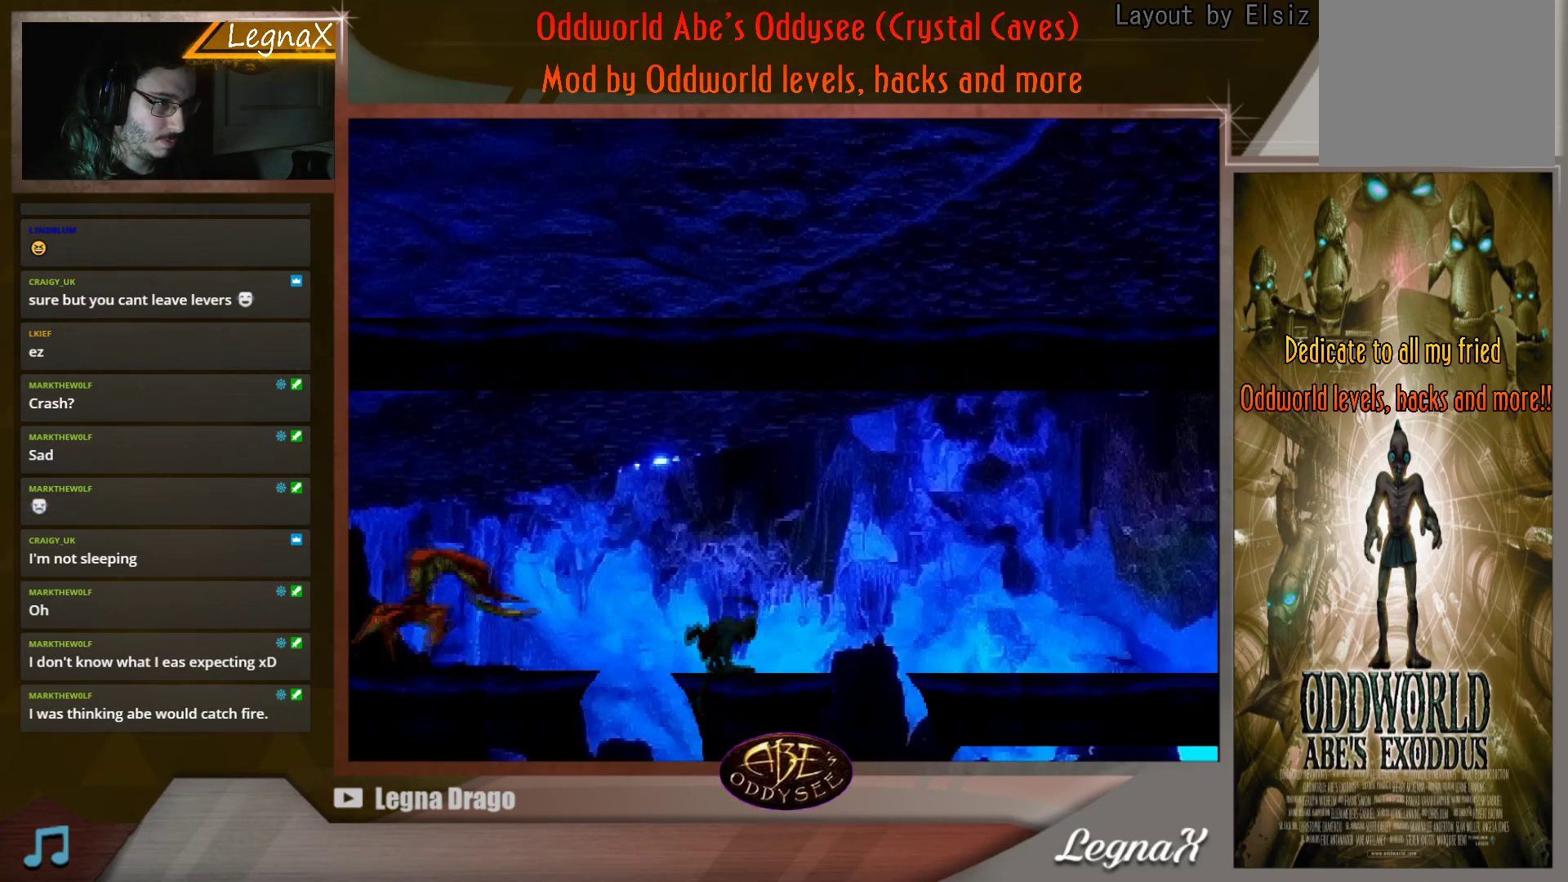
{"buttons": ["TRIANGLE", "R1"], "left_stick": "right", "events": [[317, "TRIANGLE", "down"]]}
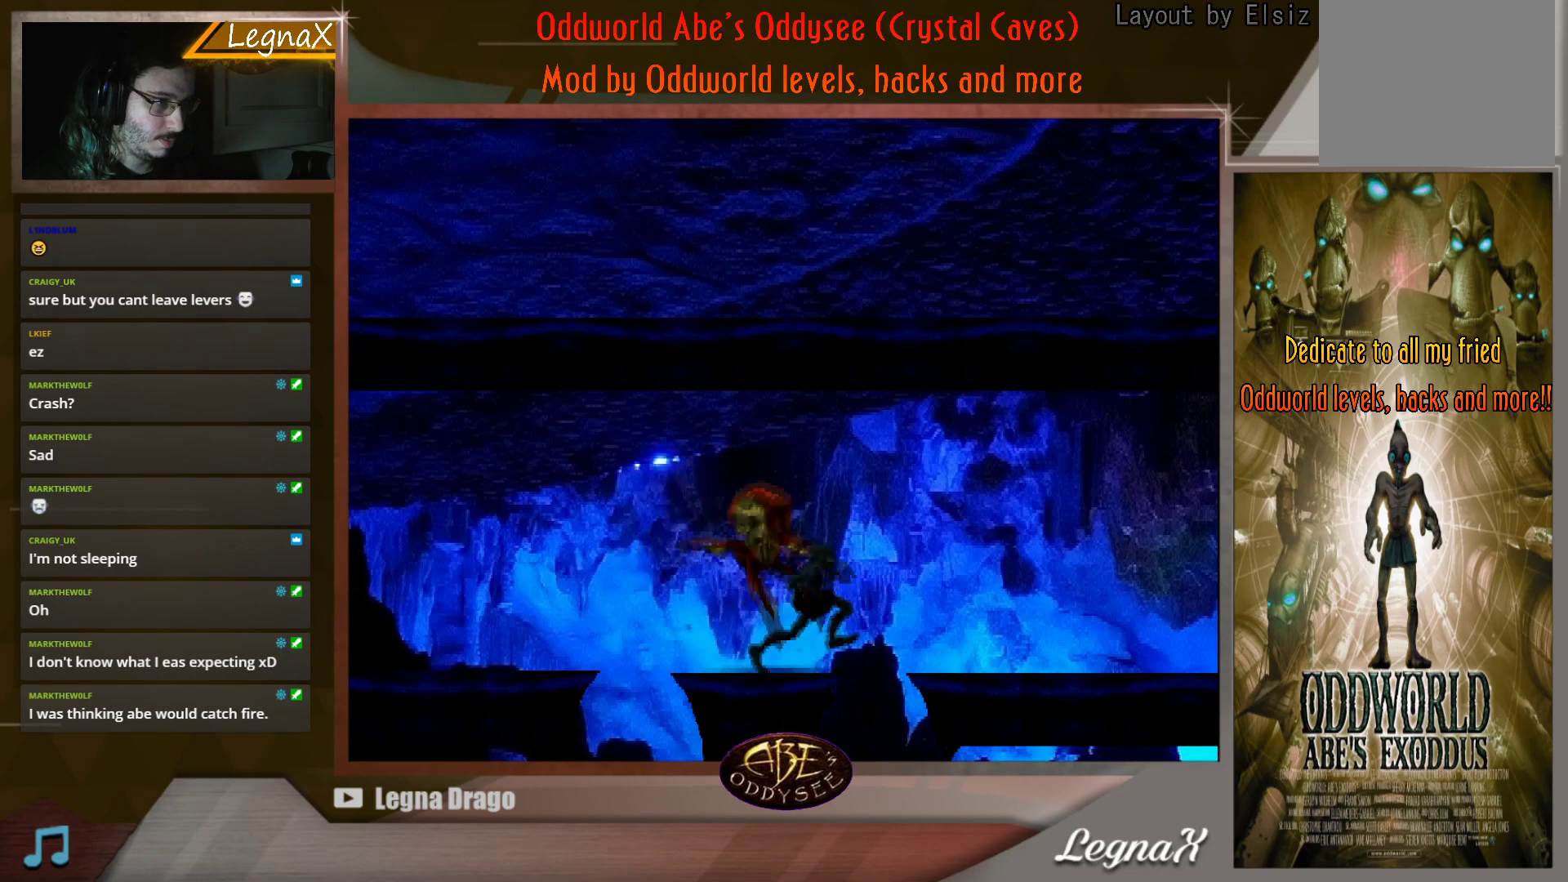
{"buttons": ["TRIANGLE", "R1"], "left_stick": "right", "events": []}
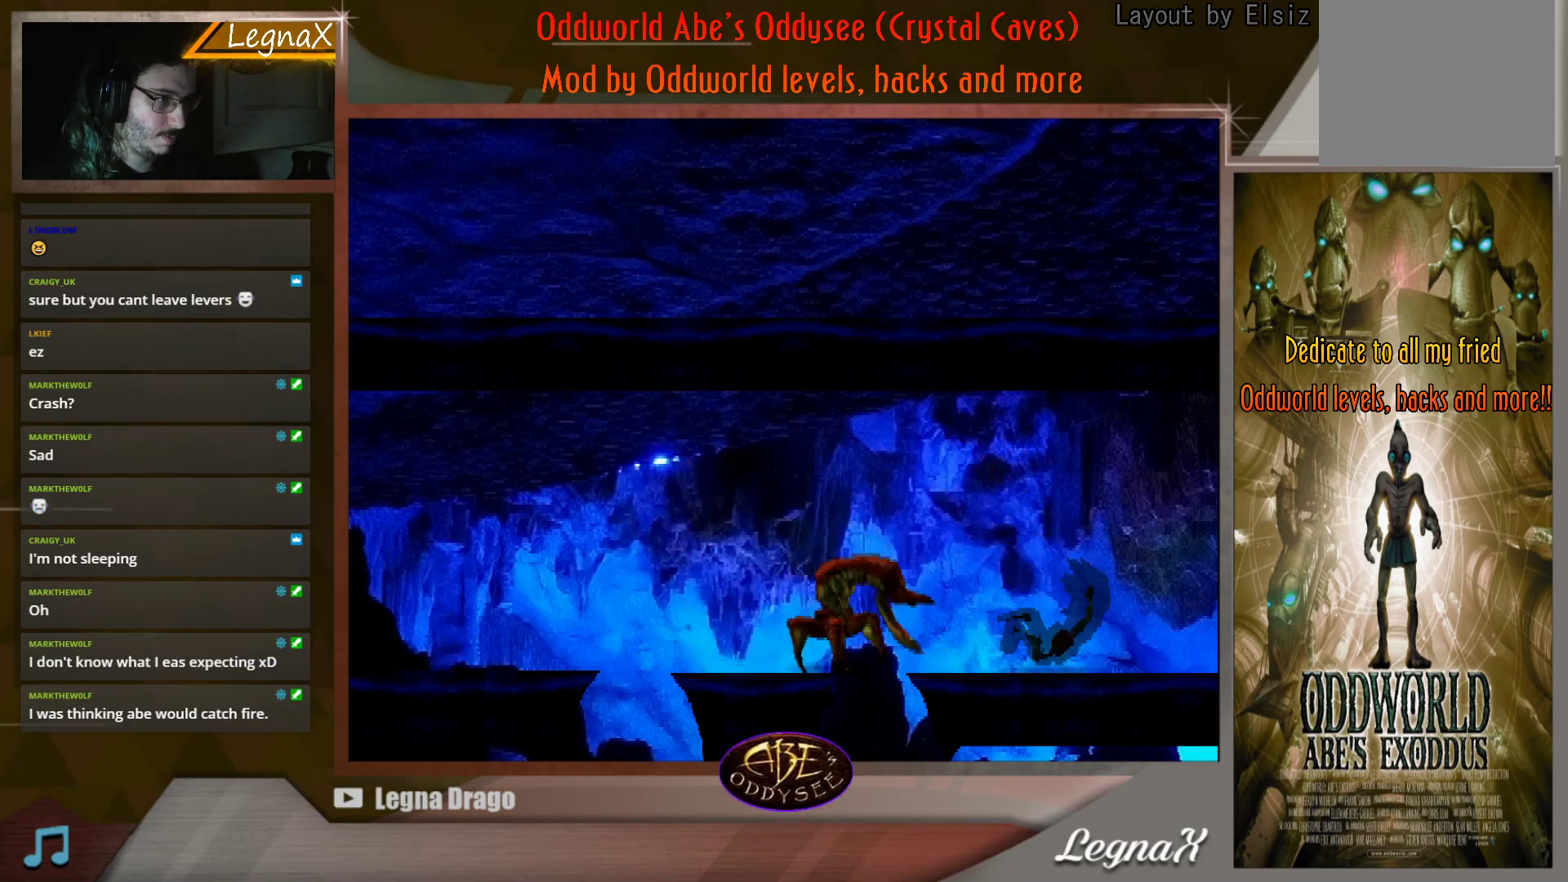
{"buttons": [], "left_stick": "right", "events": [[133, "TRIANGLE", "up"], [400, "R1", "up"]]}
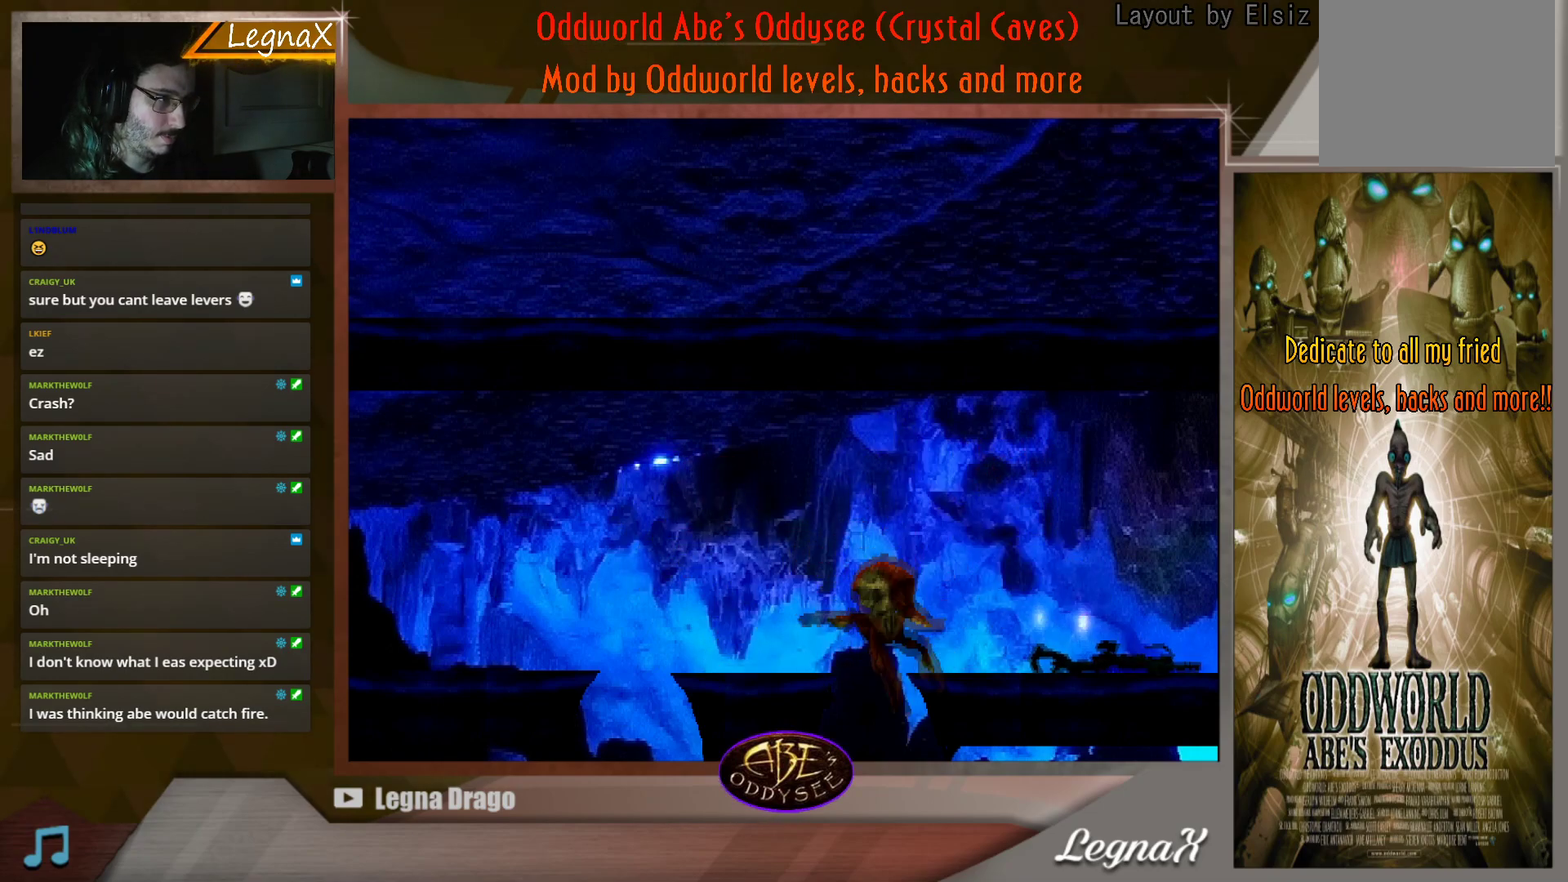
{"buttons": [], "left_stick": "center", "events": [[67, "left_stick", "center"]]}